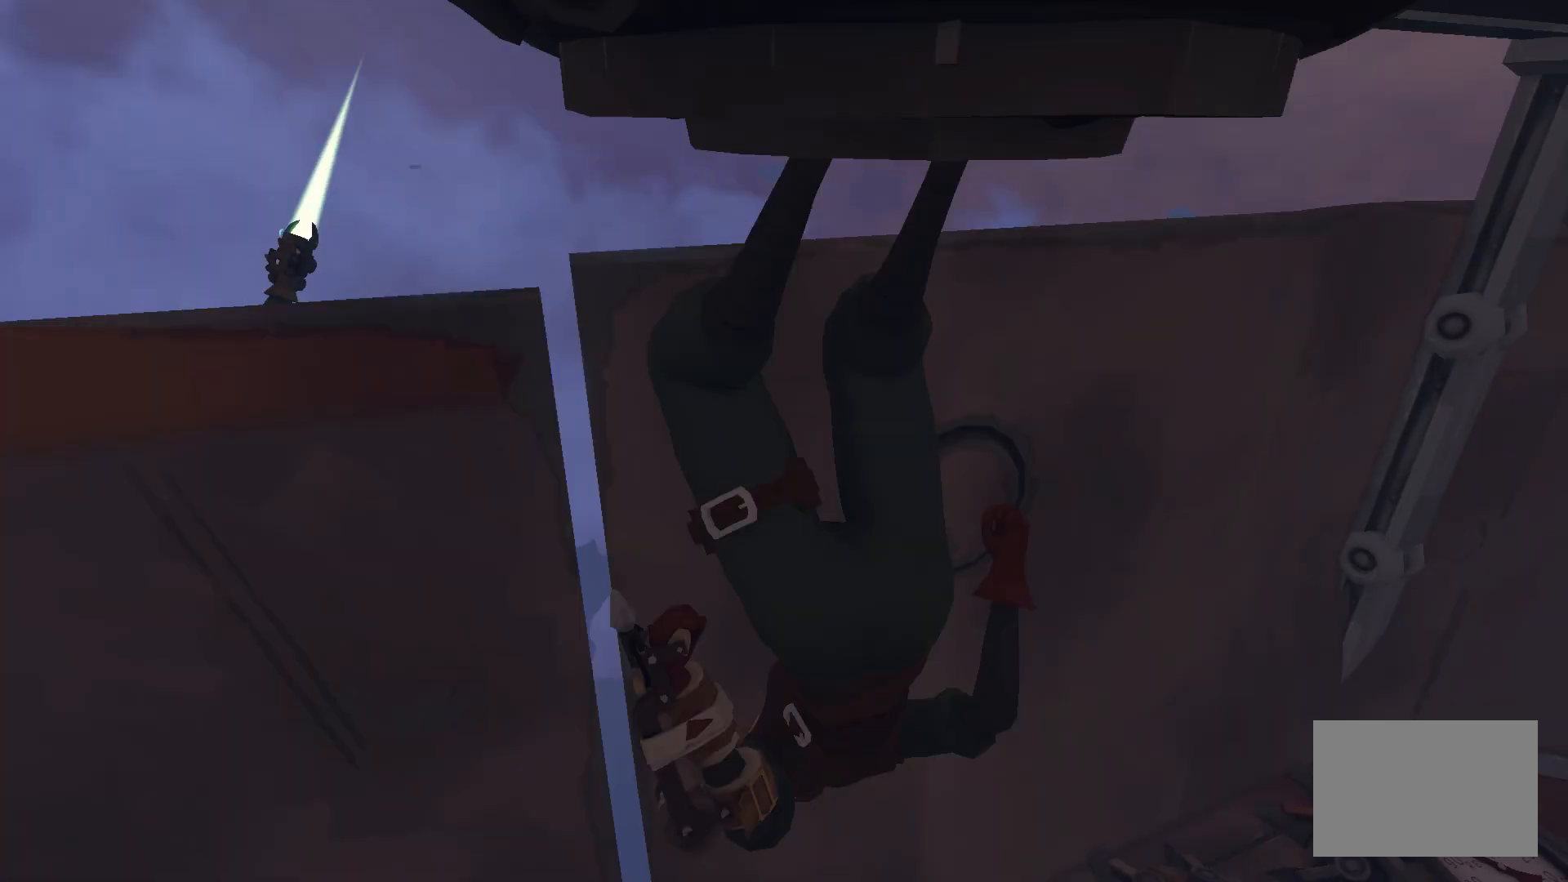
Gameplay with keyboard; each line is a JSON object with the keys held at the frame after it. "events" lists presses ("down") and releases ("up") of "a", "ctrl", "d", "e", "f", "q", "r", "s", "shift", "space", "tab" and "w" between this image and that frame as [ms after this image, input, new state], when the widget could be followed in between. No other keys are recorded. Mouse input is not recorded.
{"keys": [], "events": [[150, "tab", "down"], [250, "tab", "up"]]}
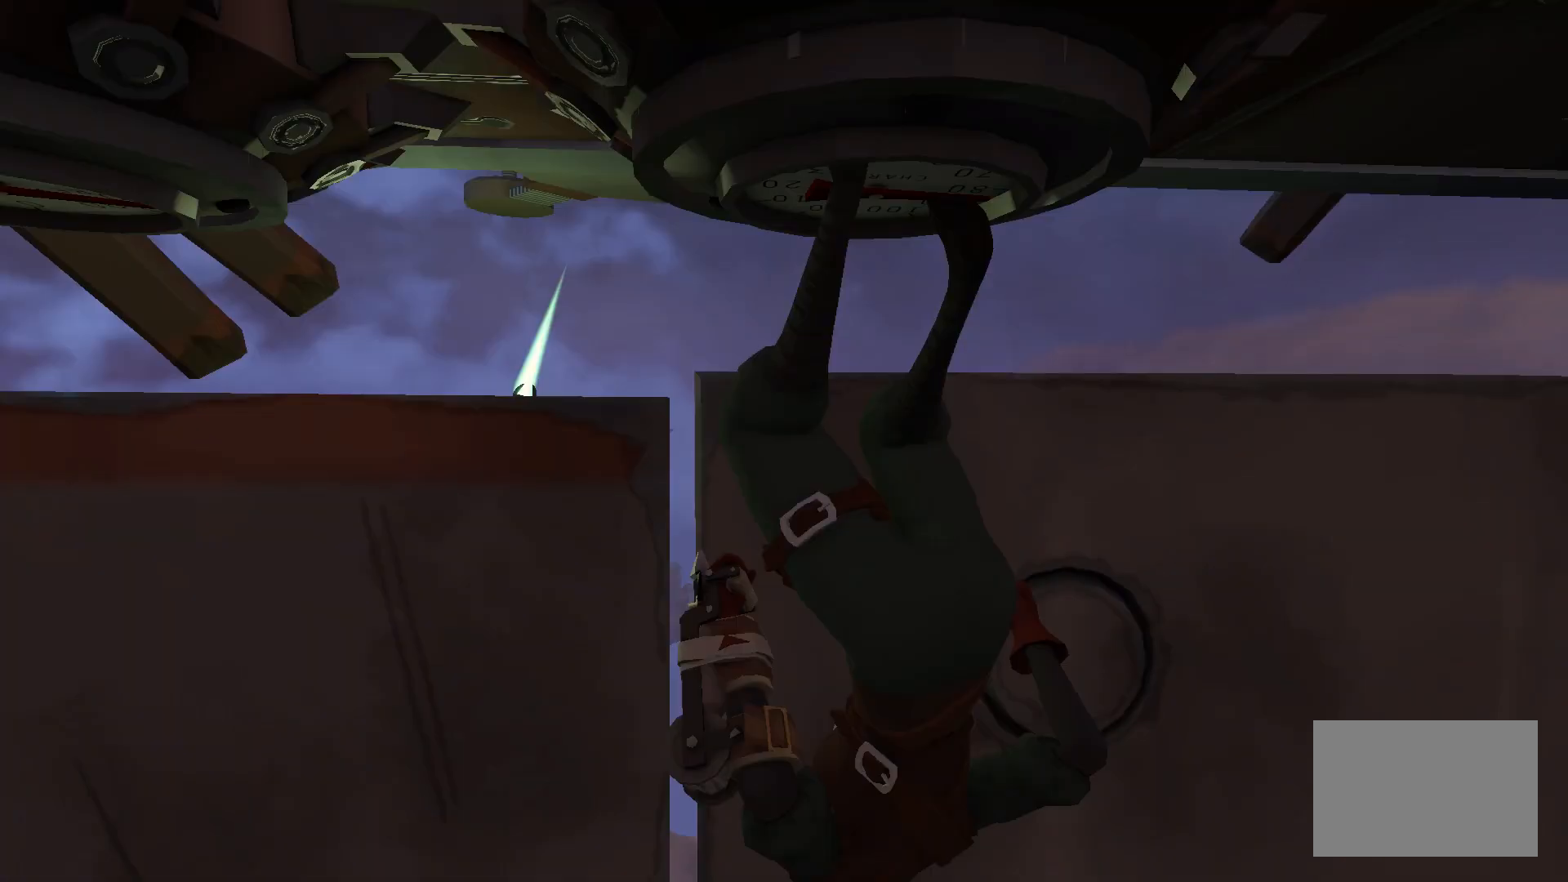
{"keys": [], "events": [[350, "tab", "down"], [467, "tab", "up"]]}
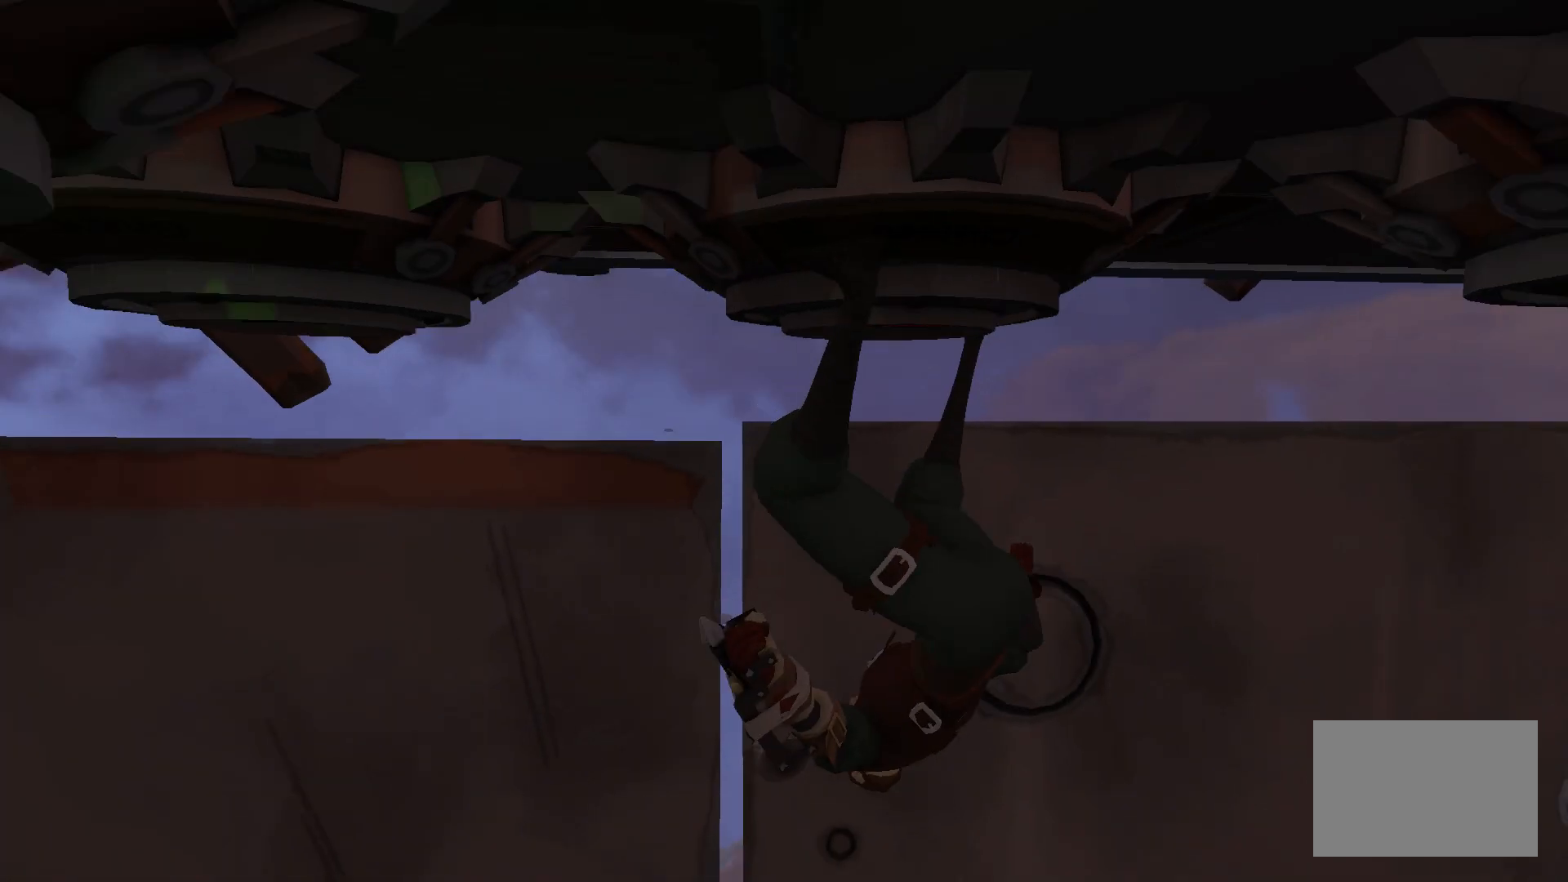
{"keys": [], "events": []}
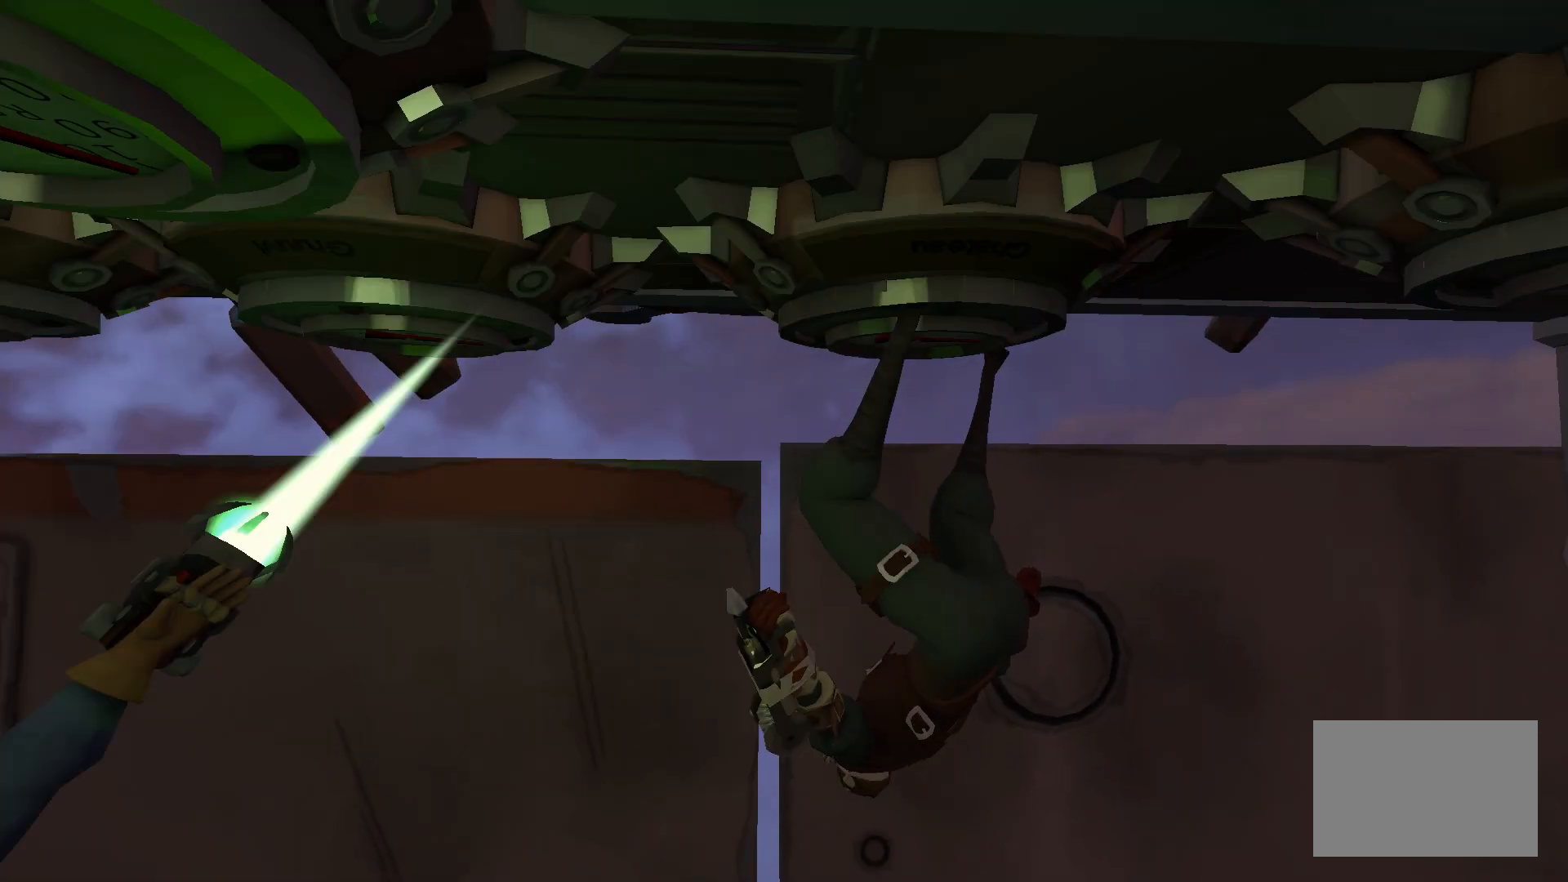
{"keys": [], "events": []}
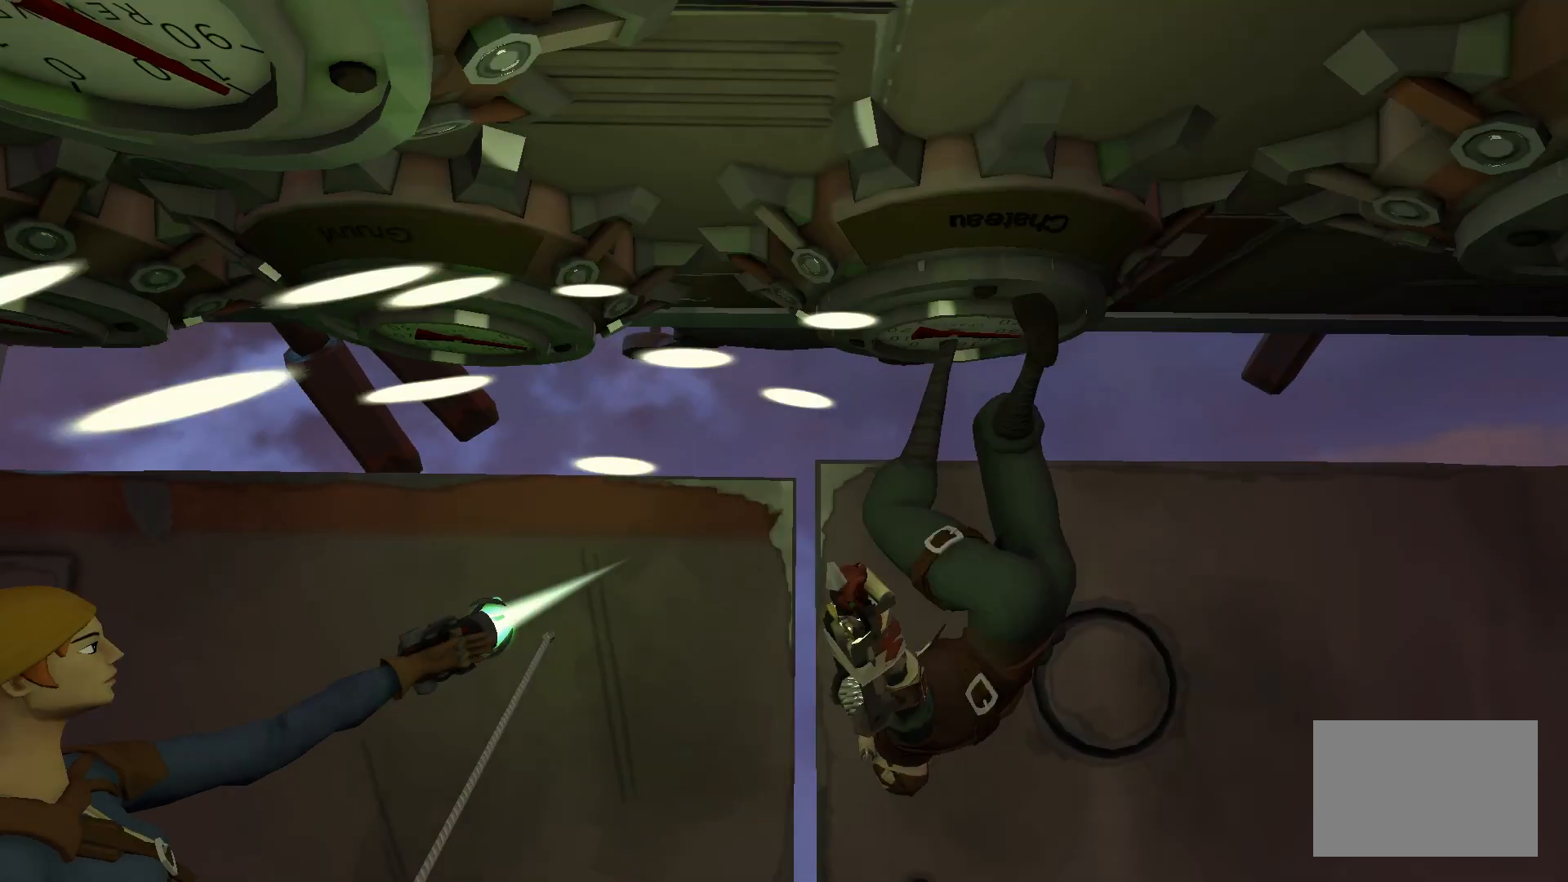
{"keys": [], "events": []}
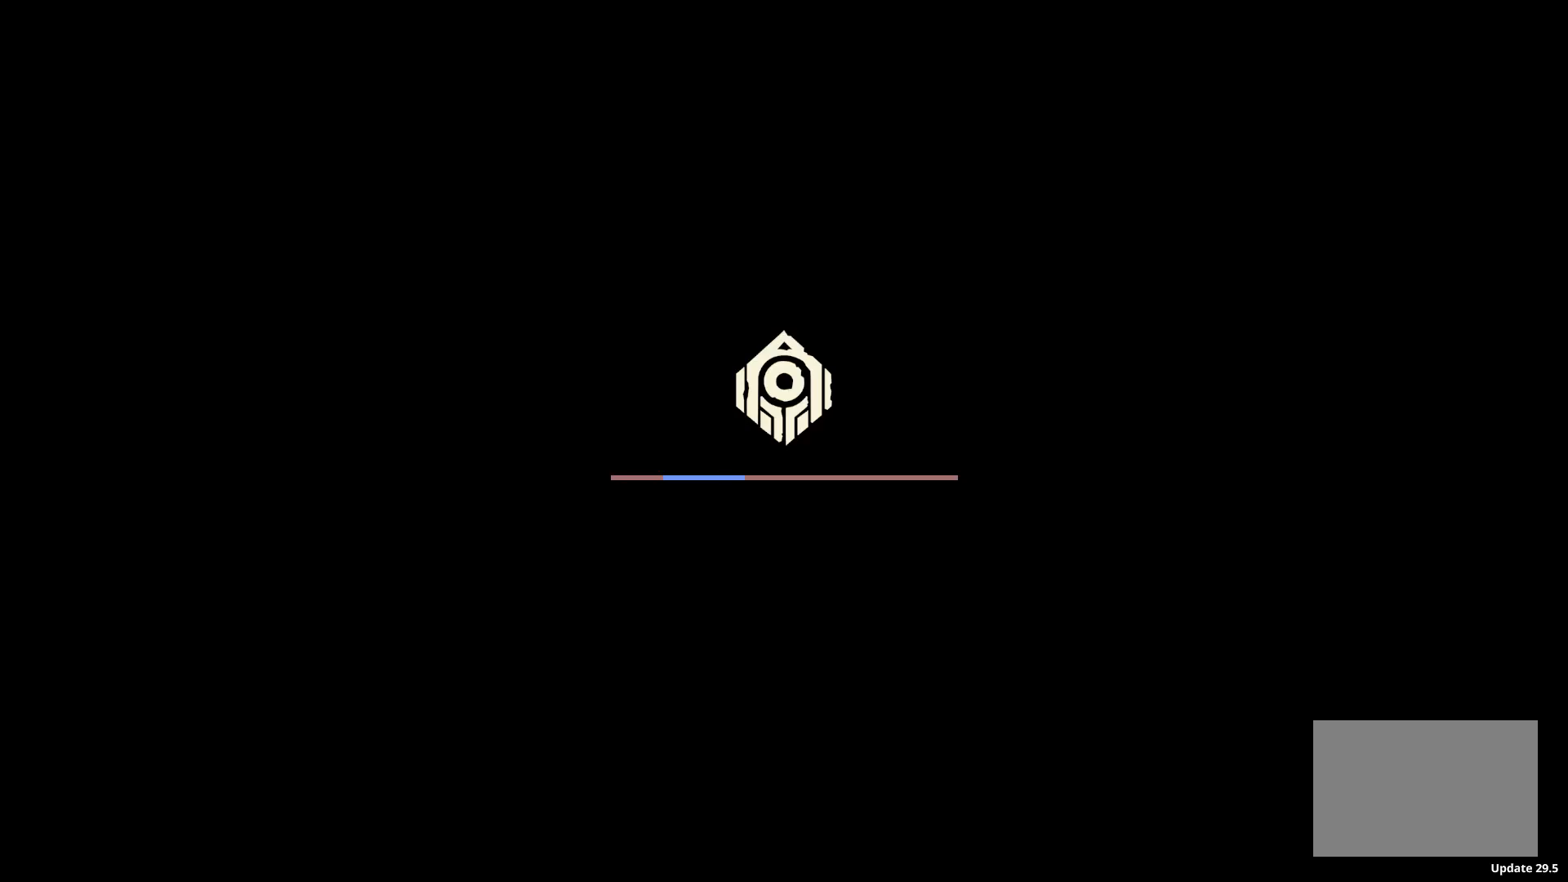
{"keys": [], "events": []}
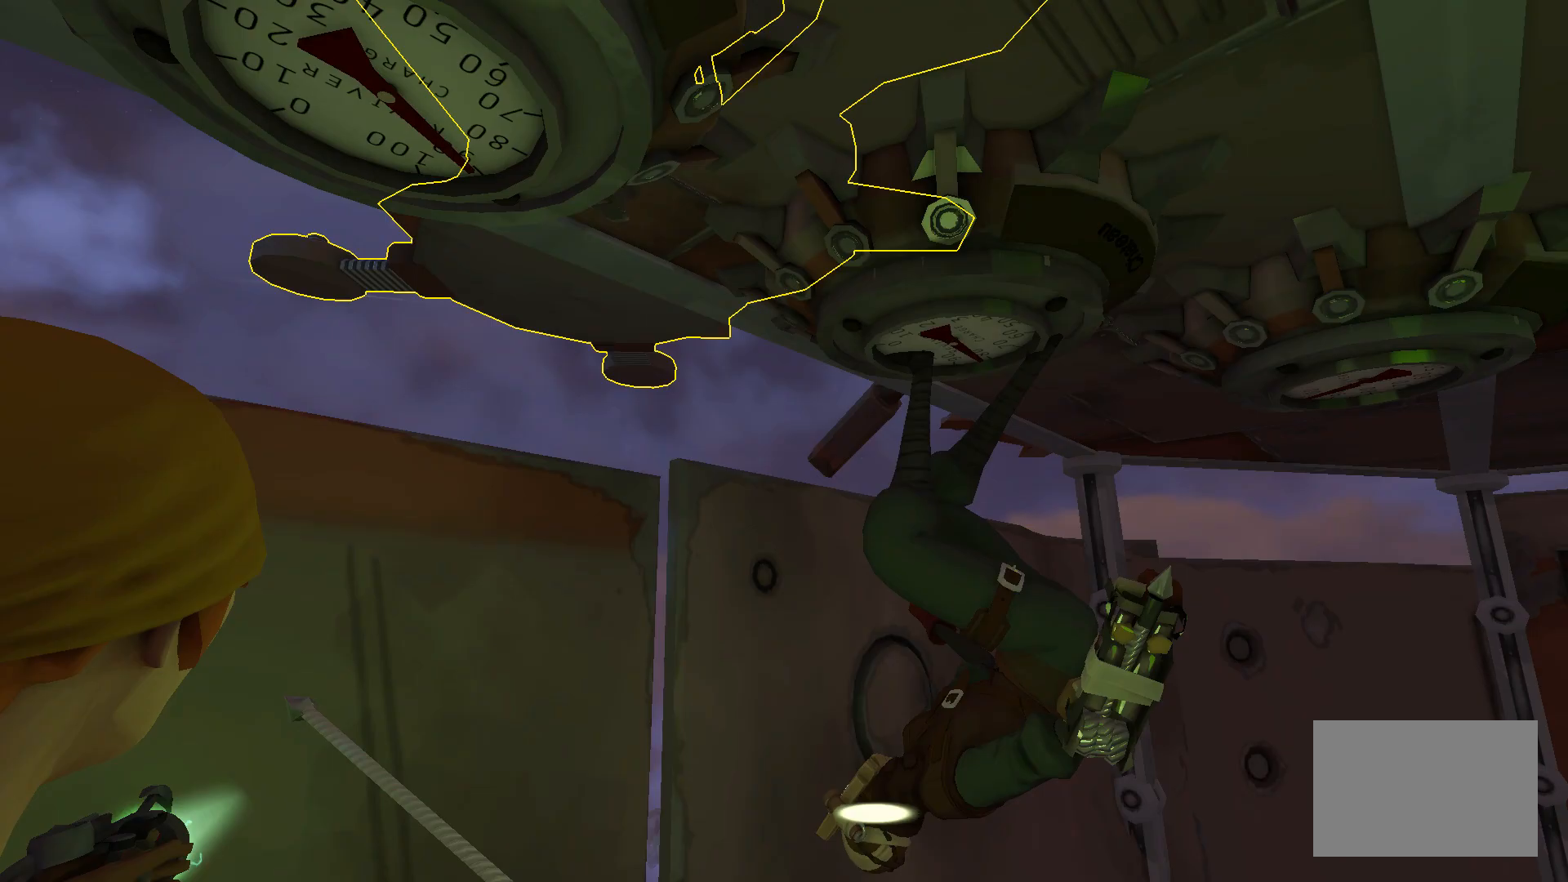
{"keys": [], "events": []}
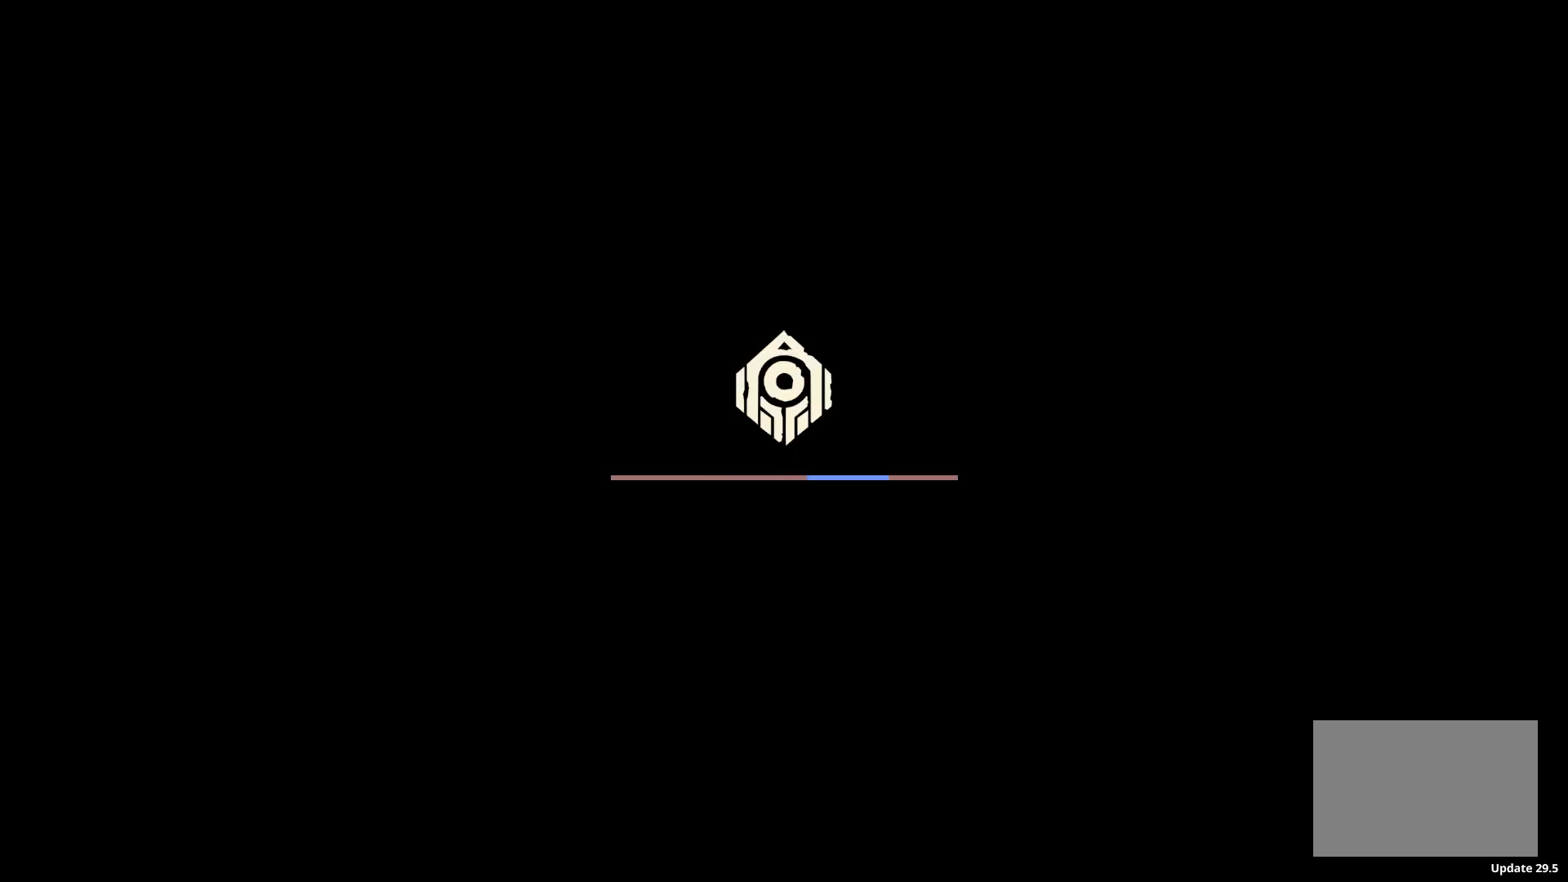
{"keys": [], "events": []}
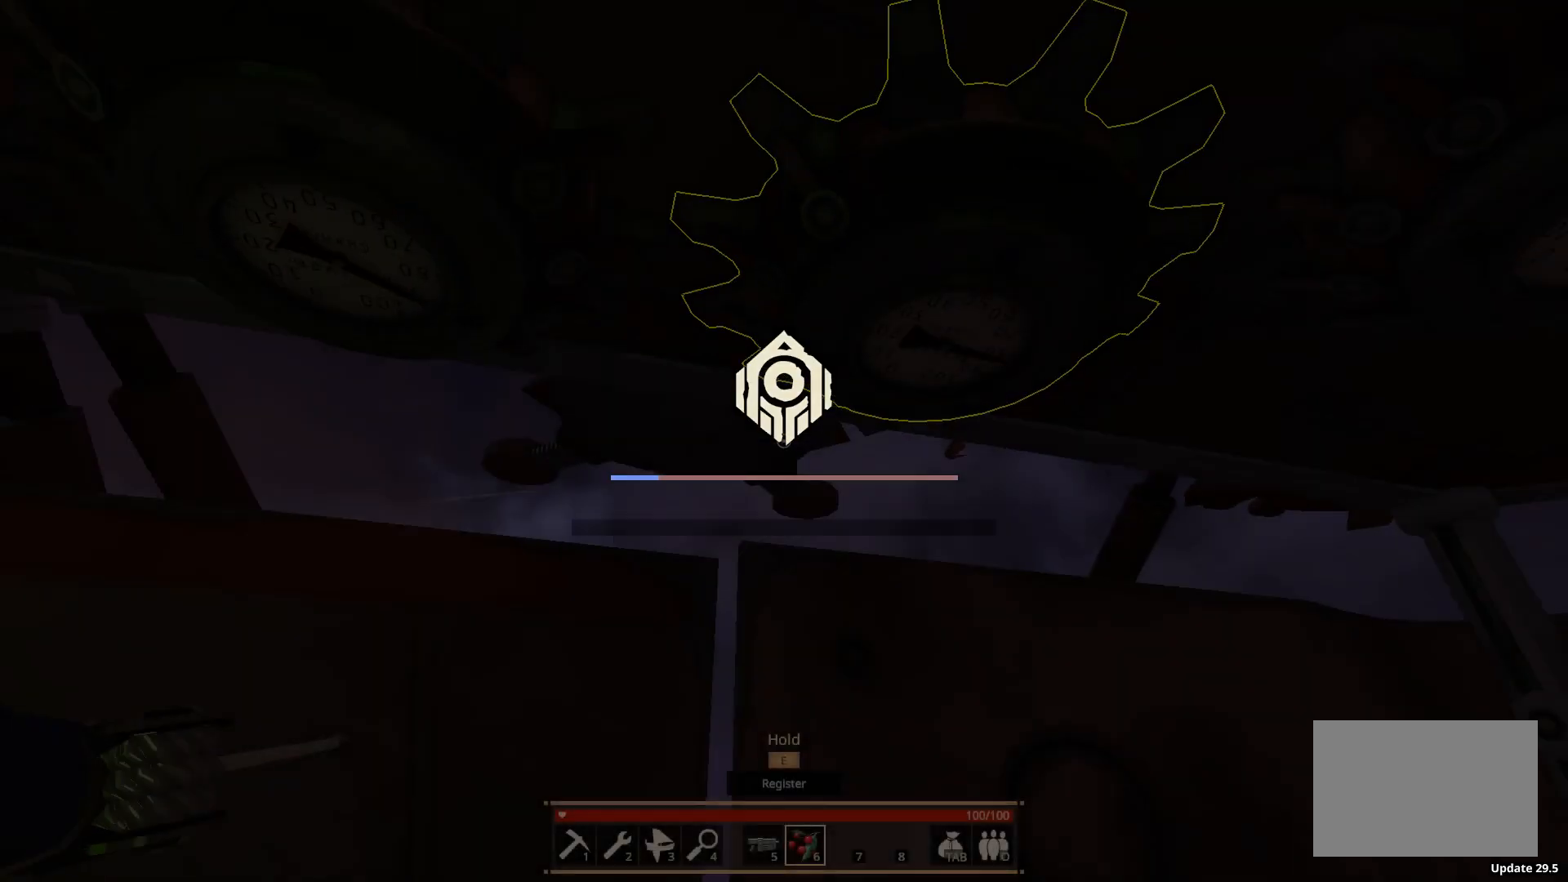
{"keys": ["e"], "events": [[100, "e", "down"], [217, "e", "up"], [500, "e", "down"]]}
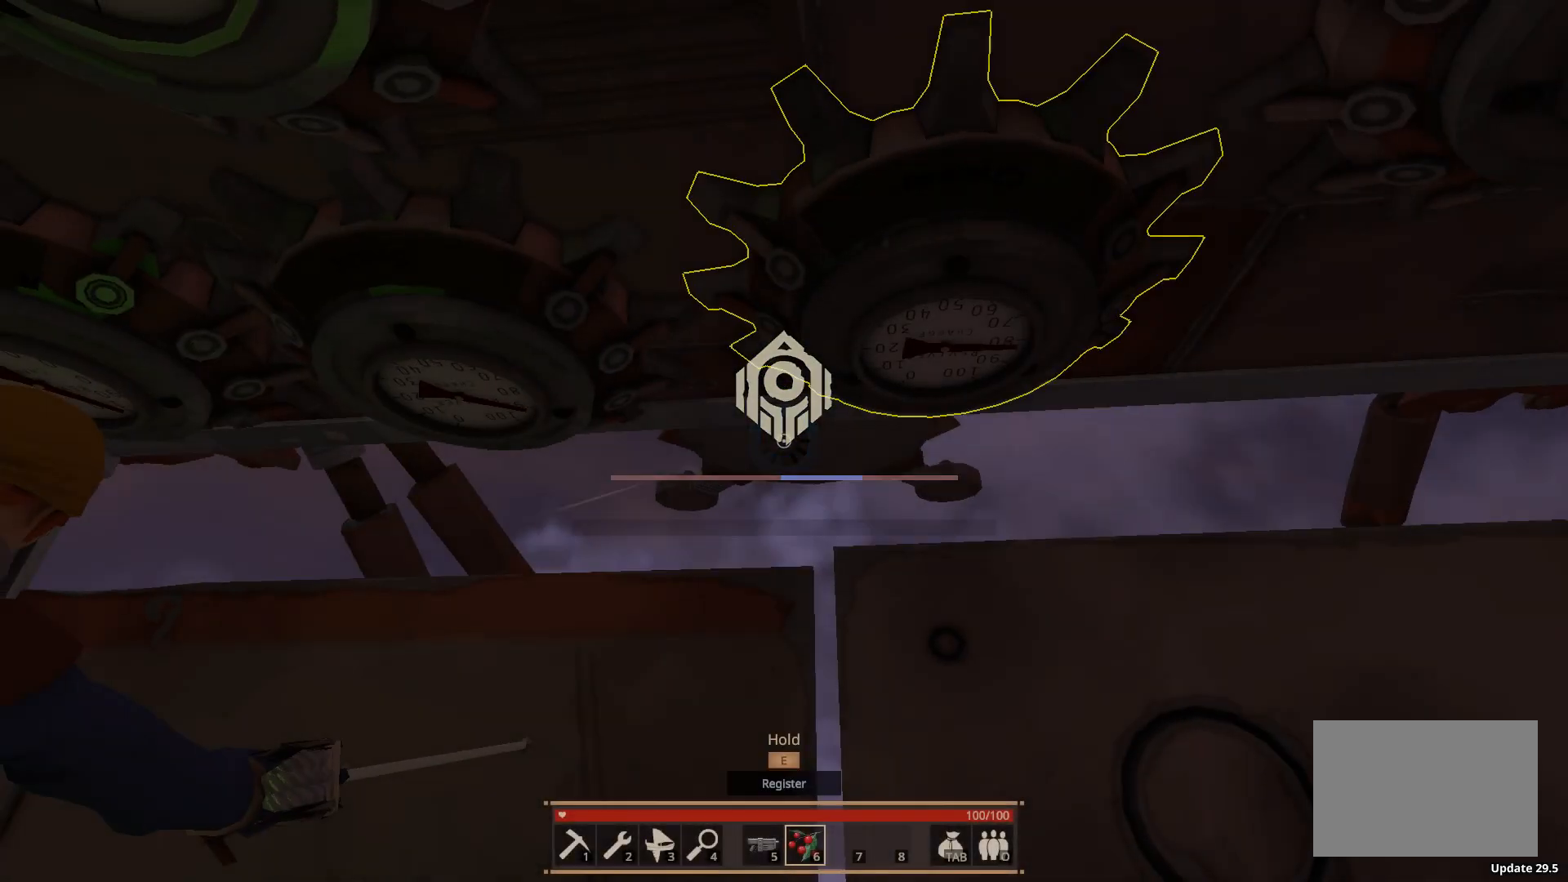
{"keys": [], "events": [[83, "e", "up"], [317, "e", "down"], [417, "e", "up"]]}
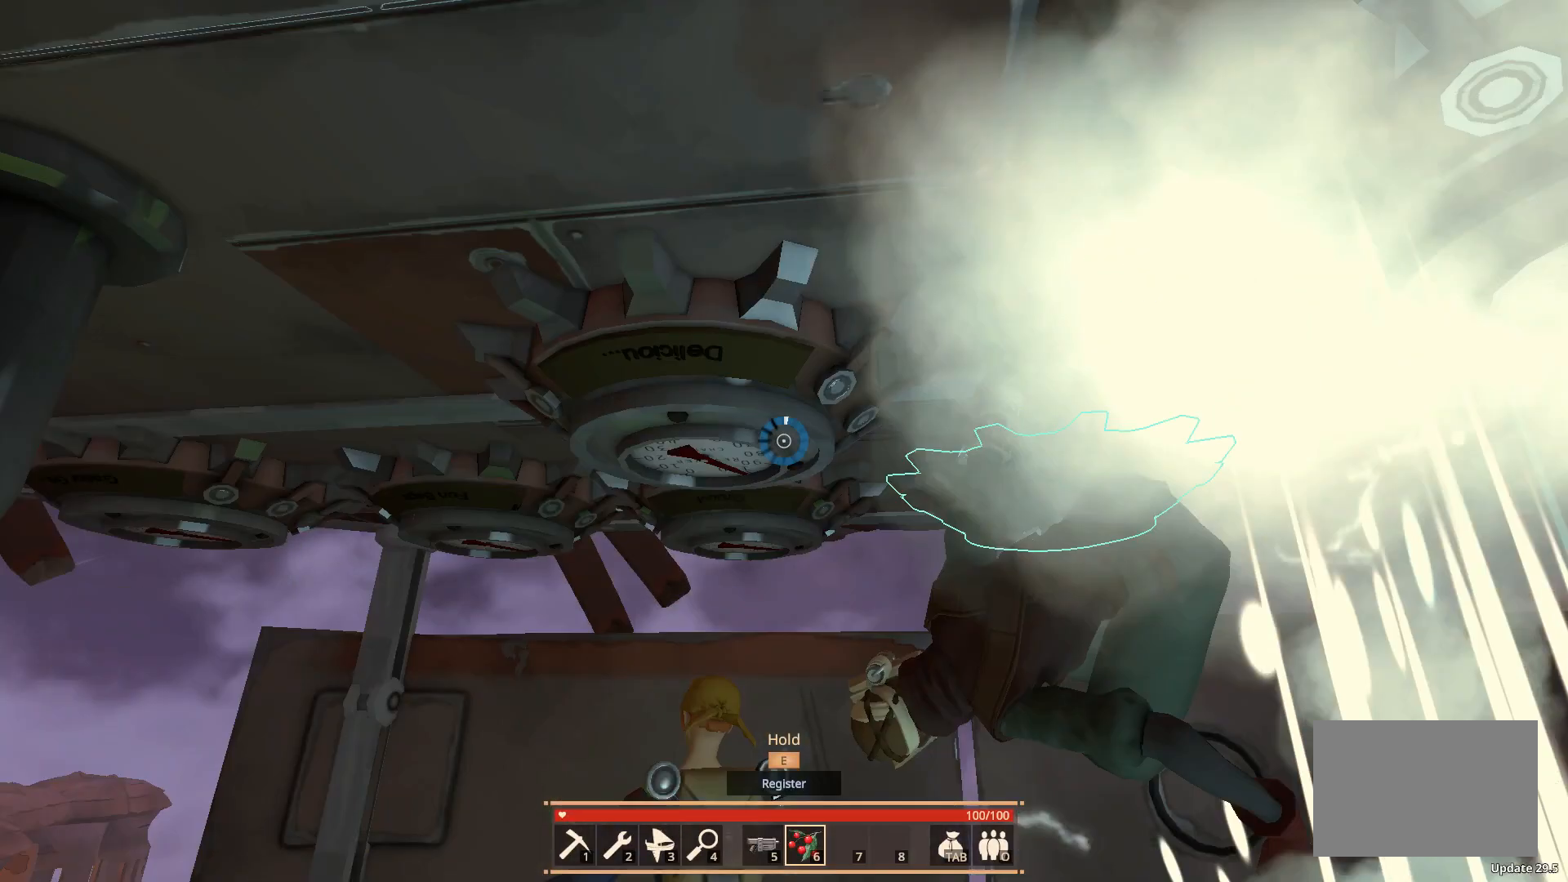
{"keys": [], "events": [[233, "e", "down"], [283, "e", "up"]]}
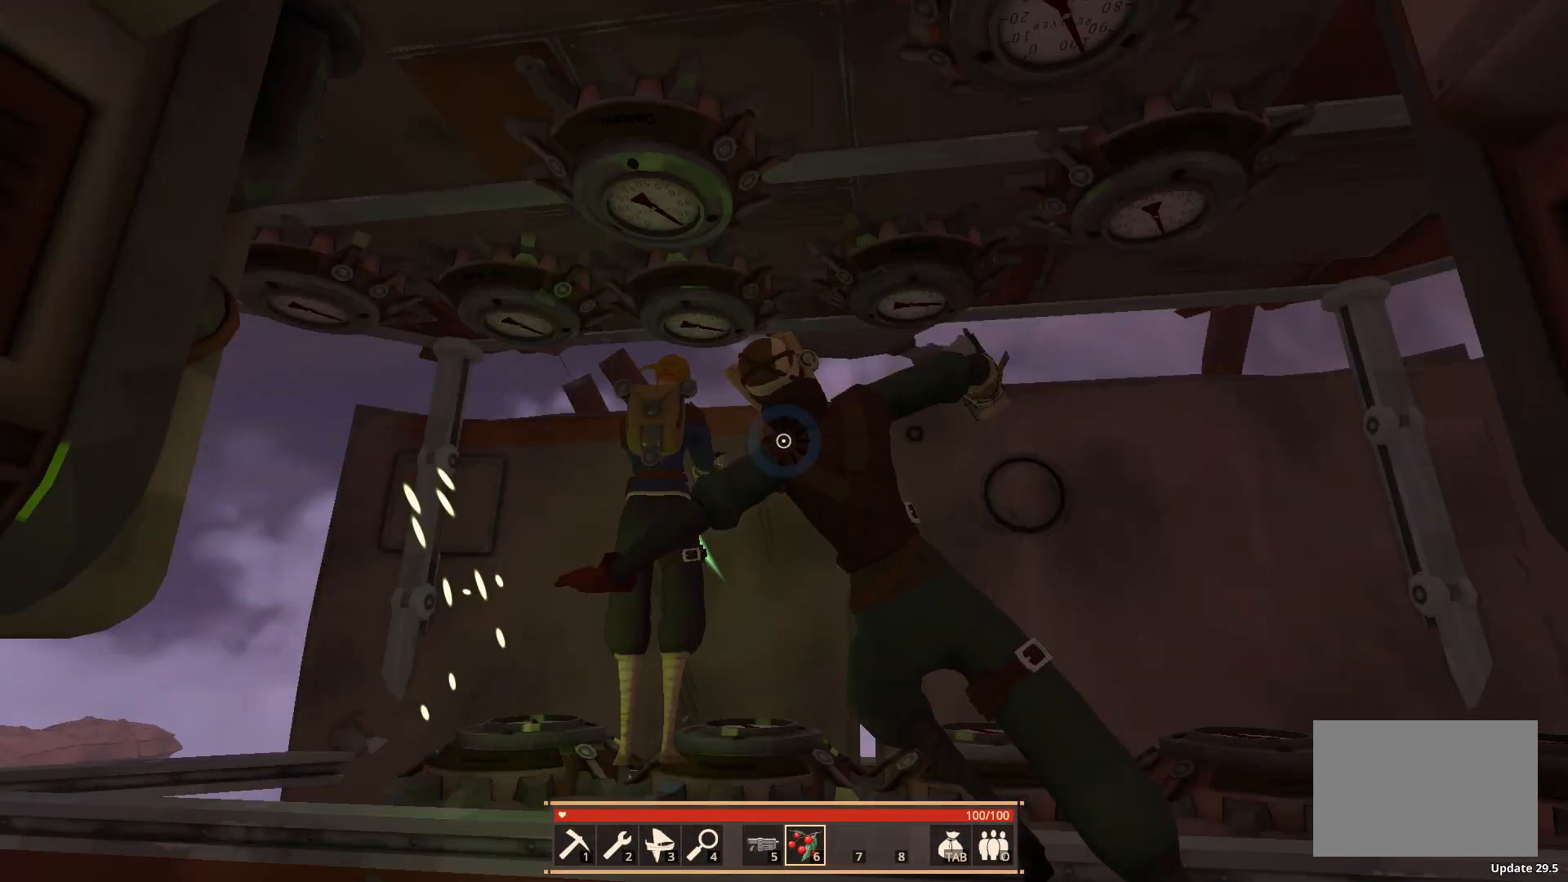
{"keys": [], "events": [[50, "w", "down"], [400, "w", "up"]]}
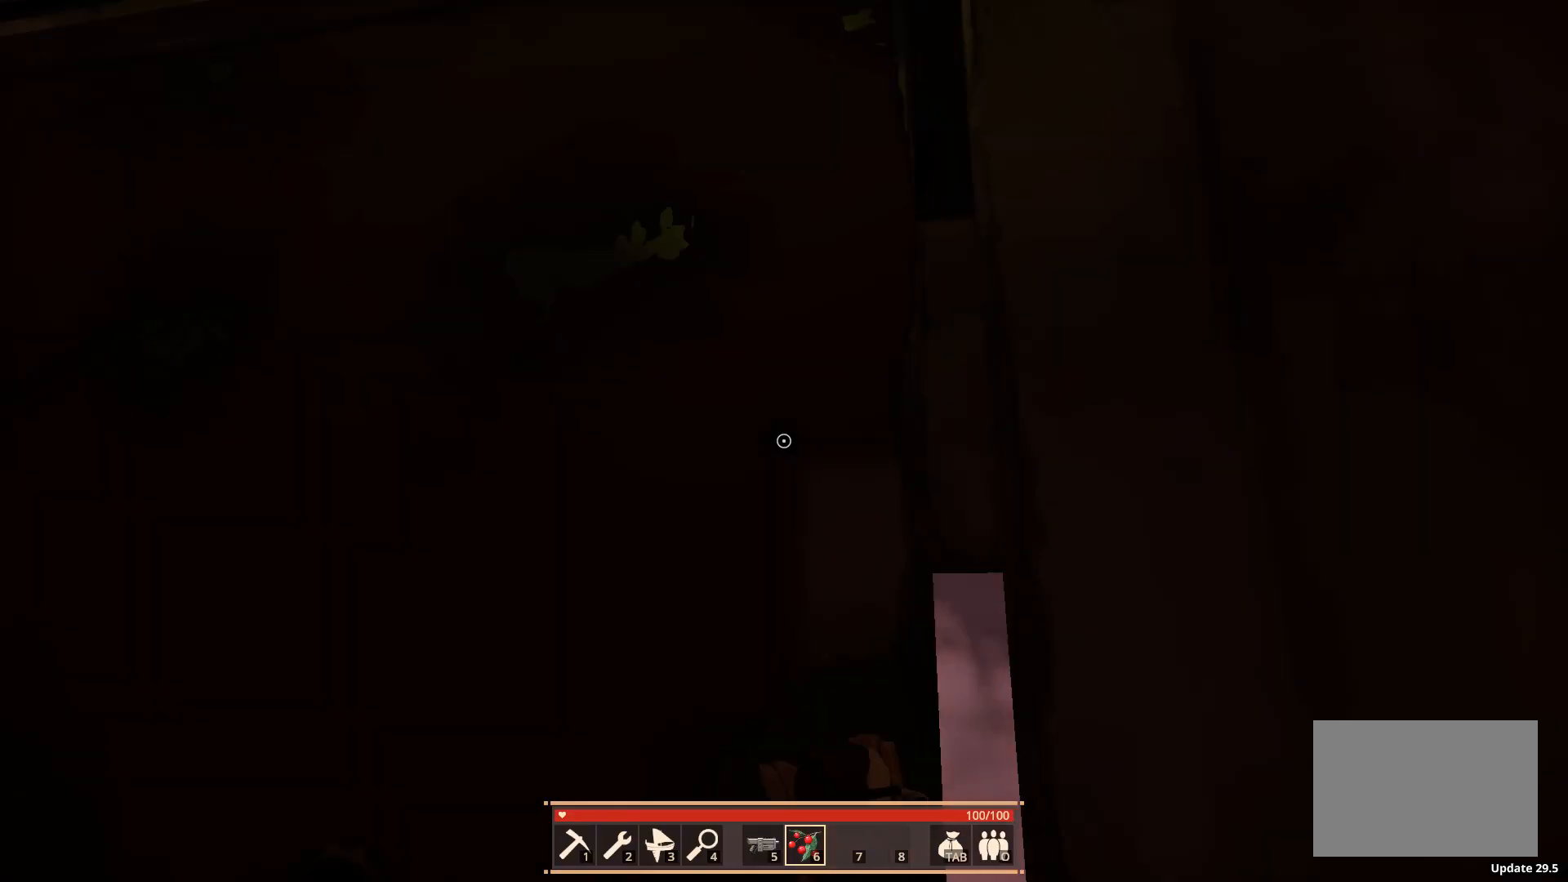
{"keys": ["w"], "events": [[450, "w", "down"]]}
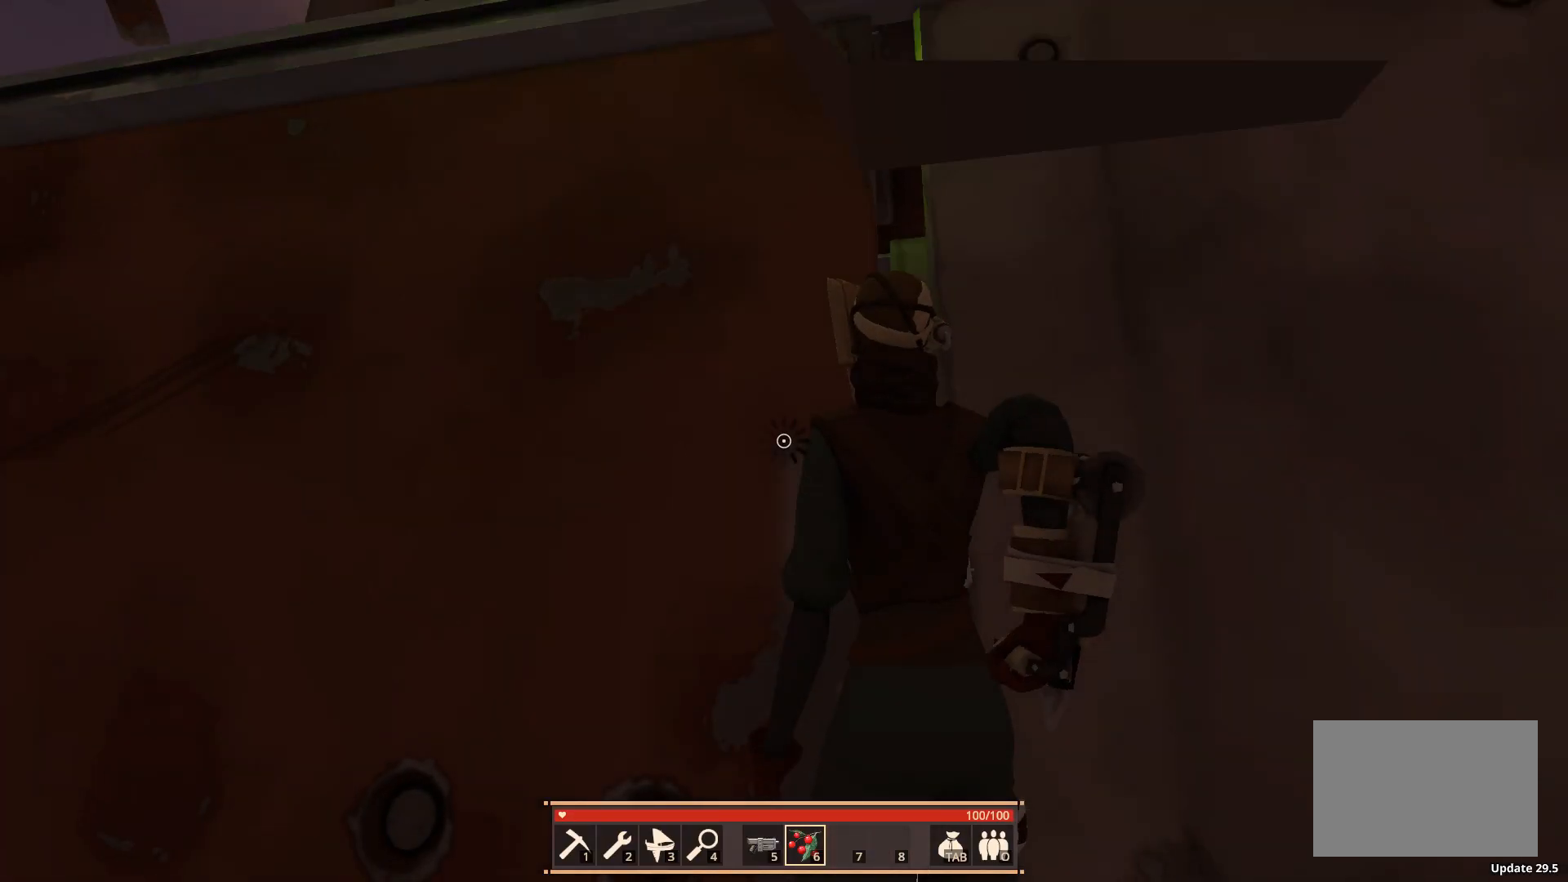
{"keys": ["w"], "events": [[67, "w", "up"], [483, "w", "down"]]}
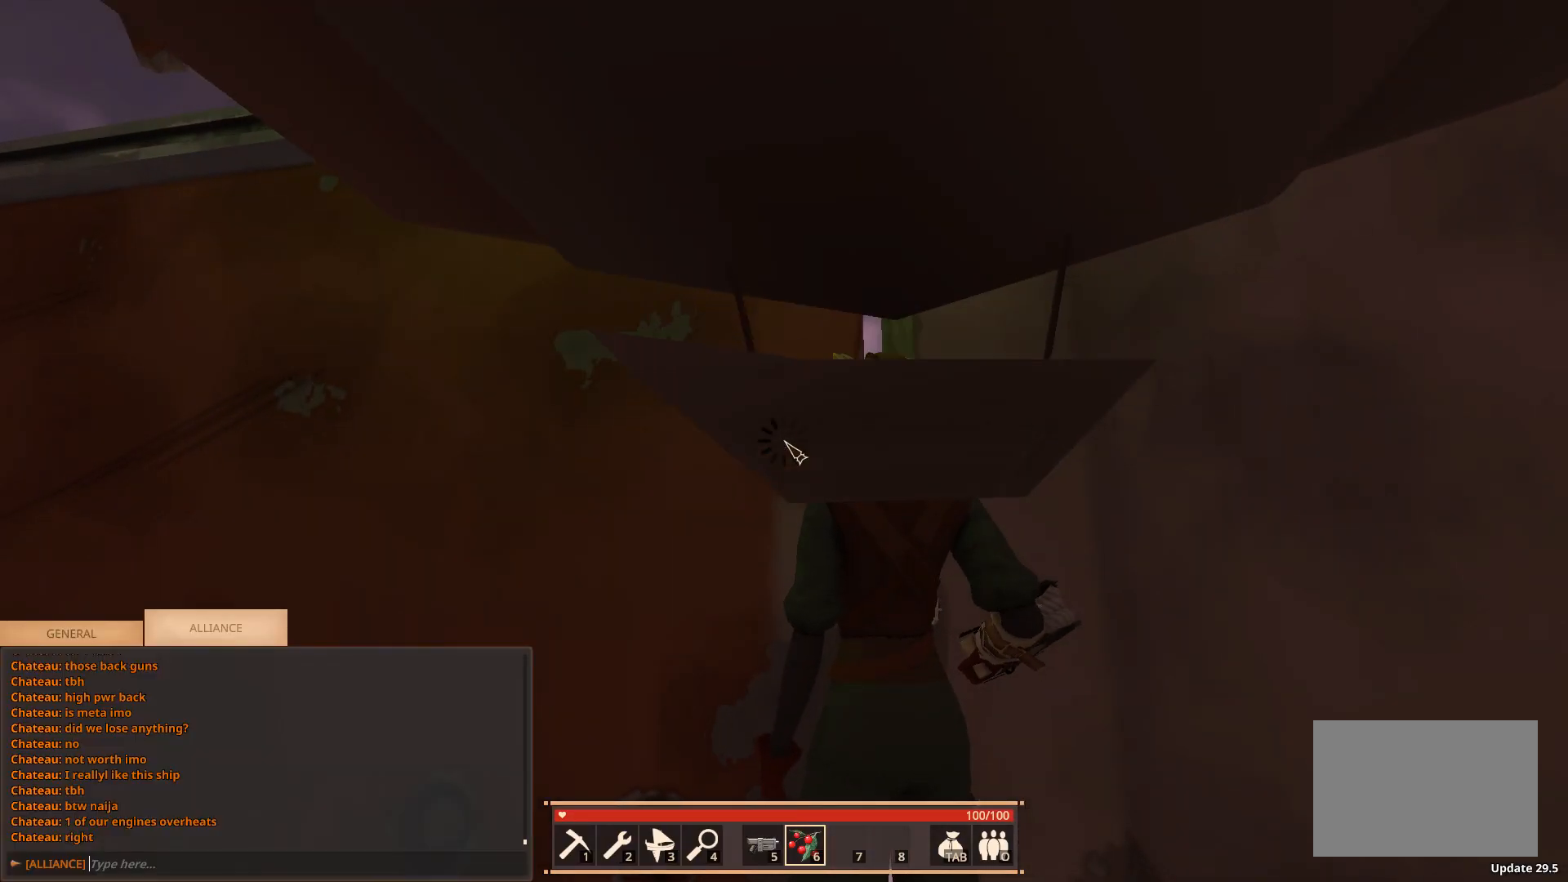
{"keys": ["e"], "events": [[83, "w", "up"], [183, "e", "down"], [250, "e", "up"], [317, "r", "down"], [383, "r", "up"], [450, "e", "down"]]}
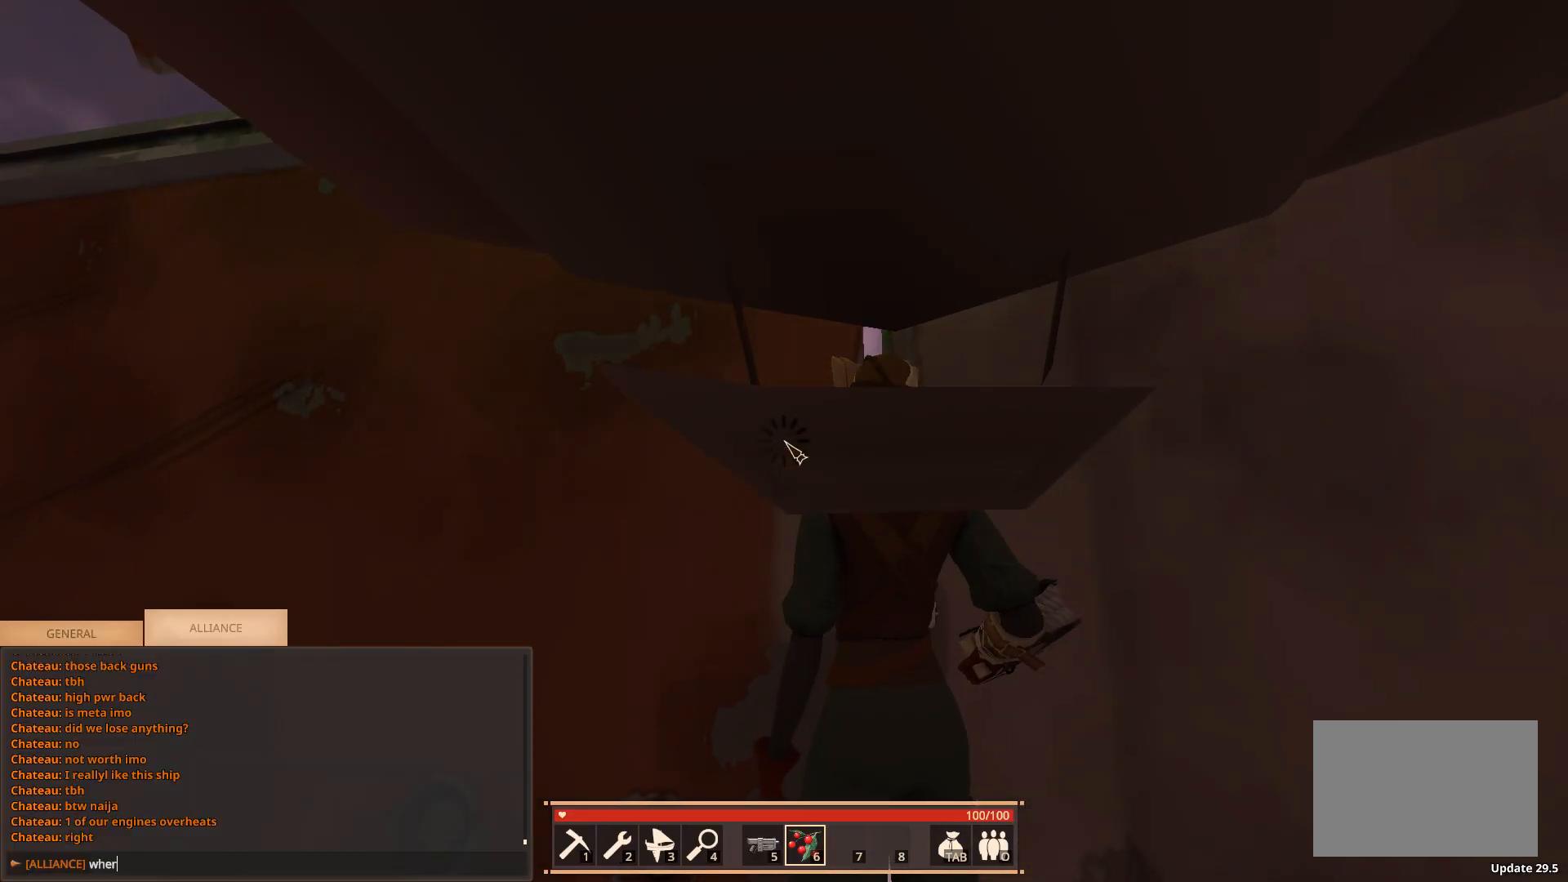
{"keys": [], "events": [[17, "space", "down"], [33, "e", "up"], [117, "d", "down"], [117, "space", "up"], [200, "d", "up"], [267, "d", "down"], [333, "d", "up"], [333, "space", "down"], [467, "space", "up"]]}
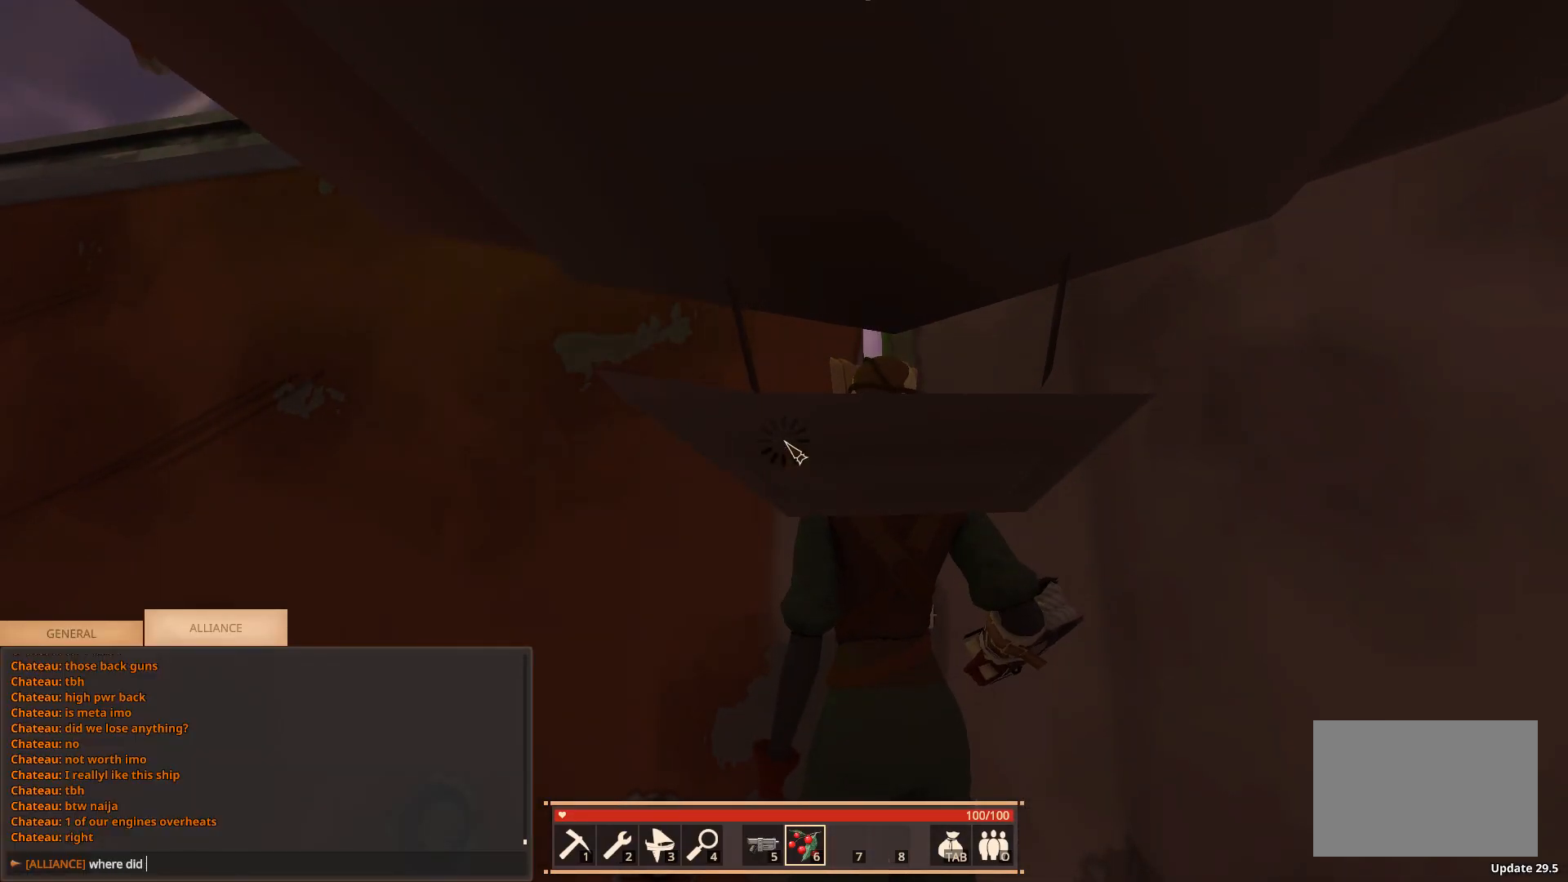
{"keys": [], "events": [[67, "e", "down"], [150, "e", "up"], [250, "r", "down"], [333, "r", "up"], [333, "space", "down"], [433, "s", "down"], [433, "space", "up"], [500, "s", "up"]]}
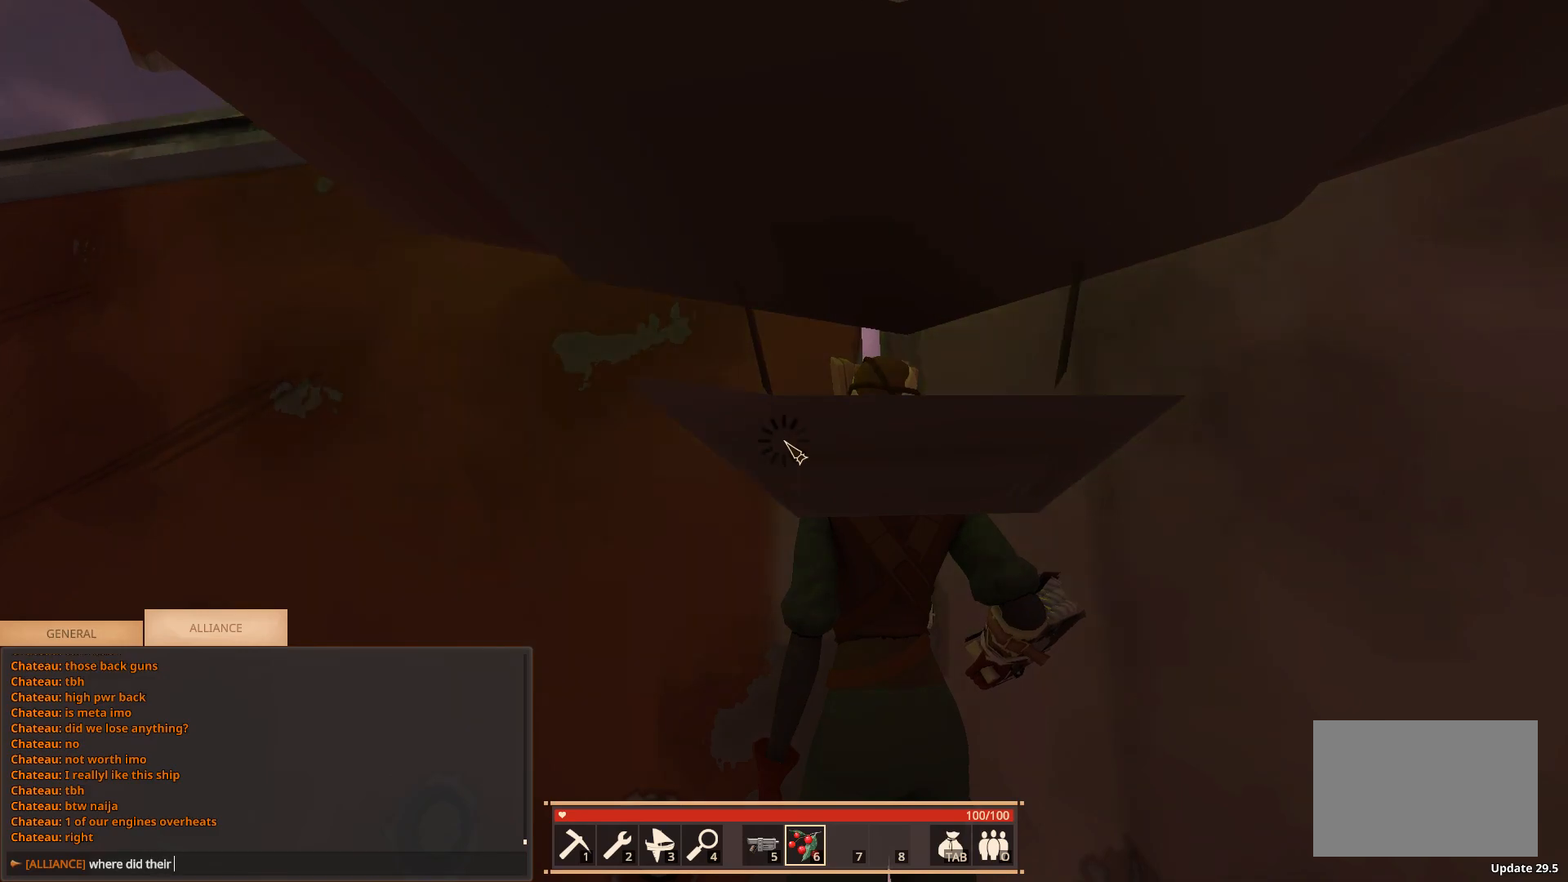
{"keys": ["space"], "events": [[467, "space", "down"]]}
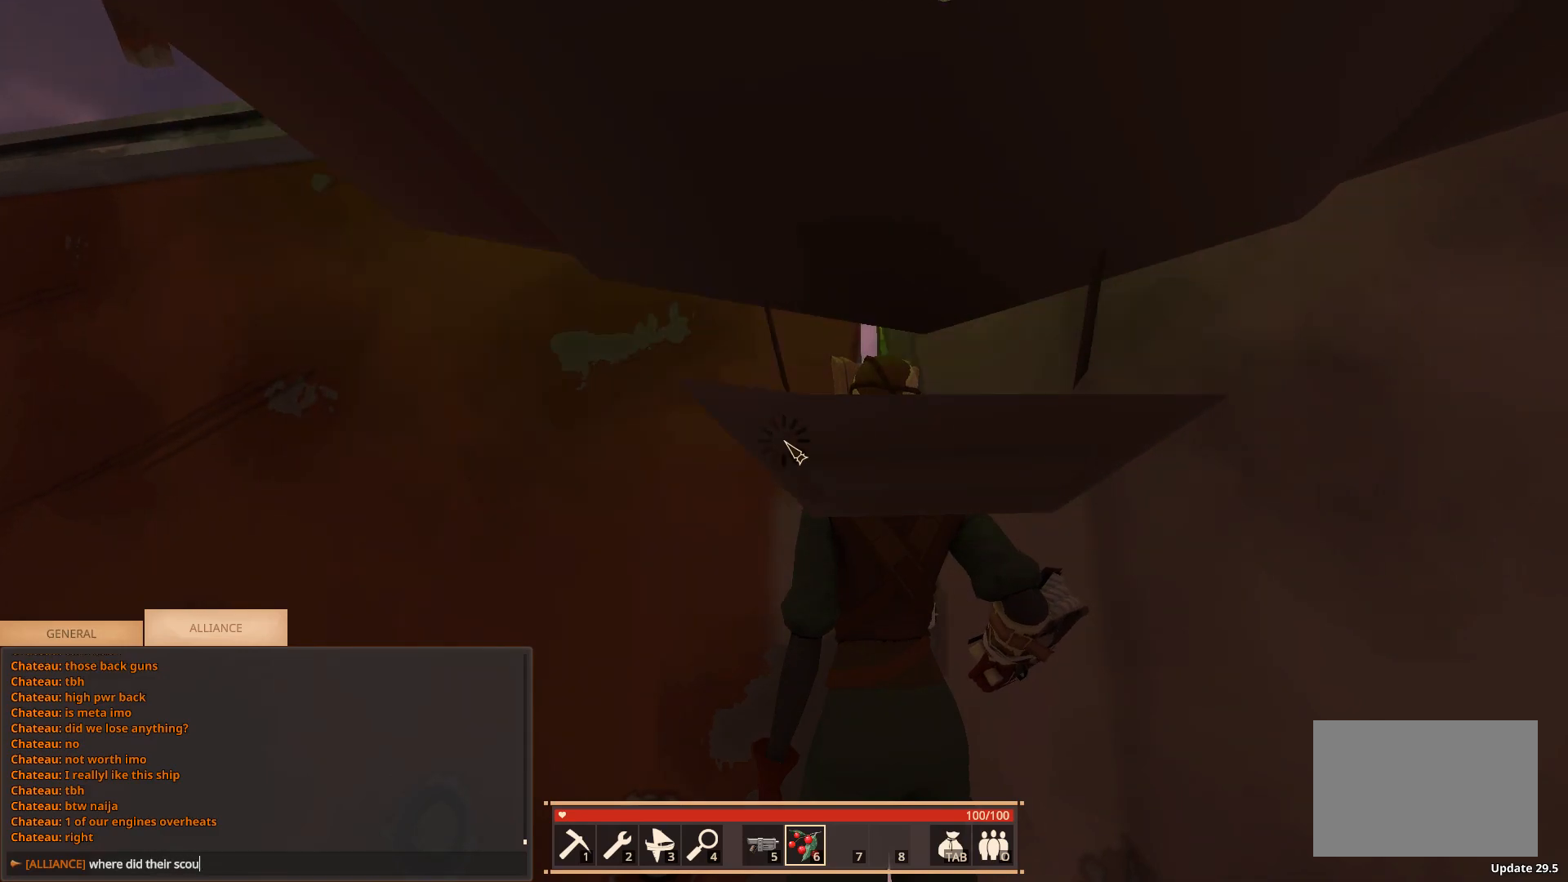
{"keys": [], "events": [[100, "space", "up"]]}
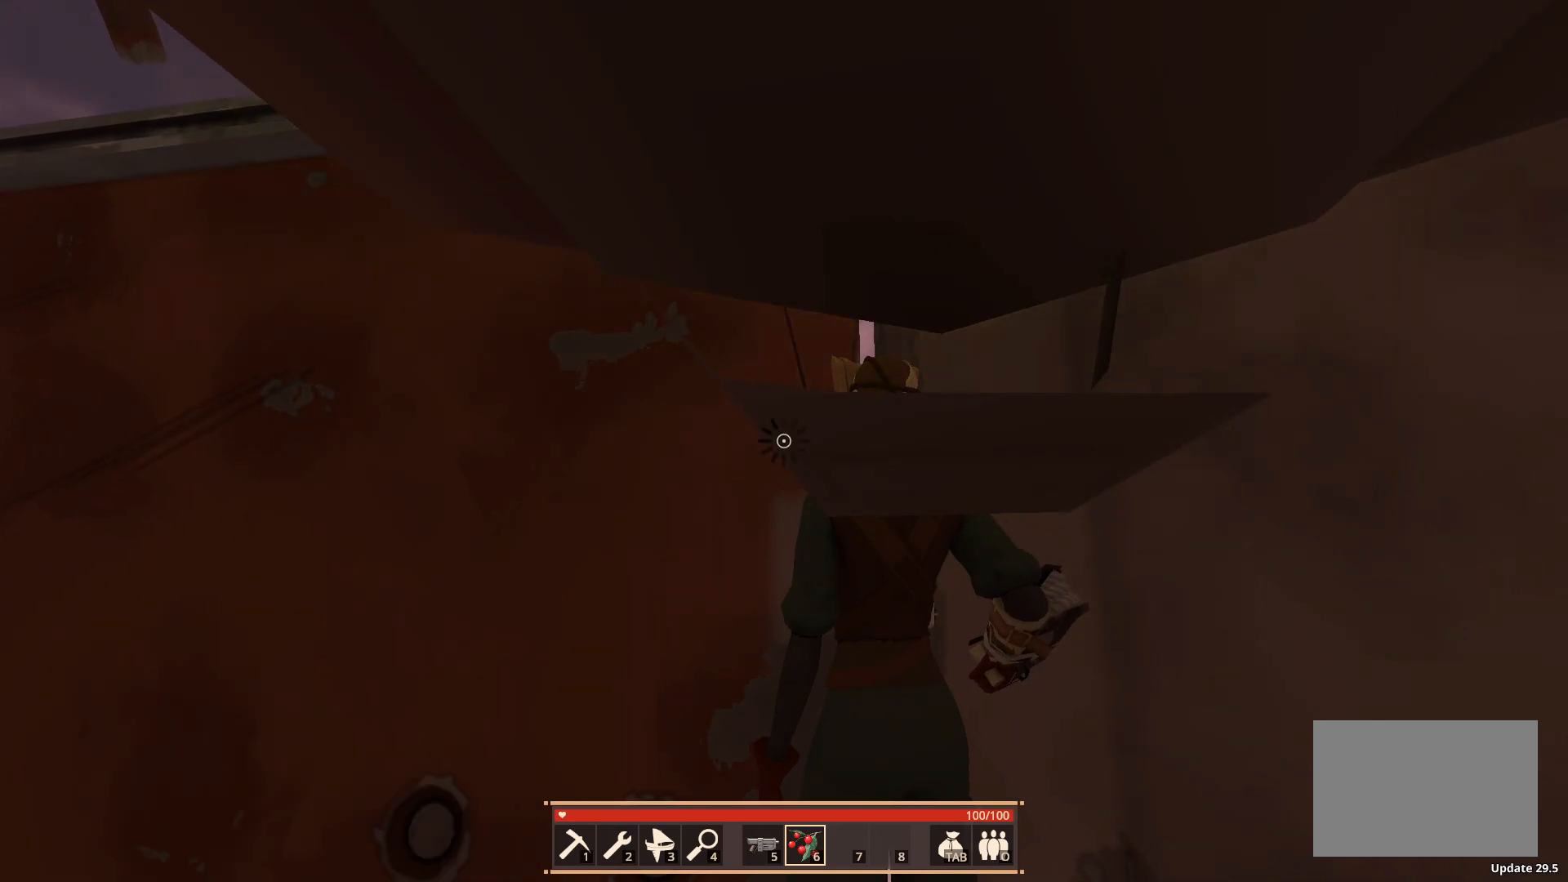
{"keys": ["a"], "events": [[100, "a", "down"]]}
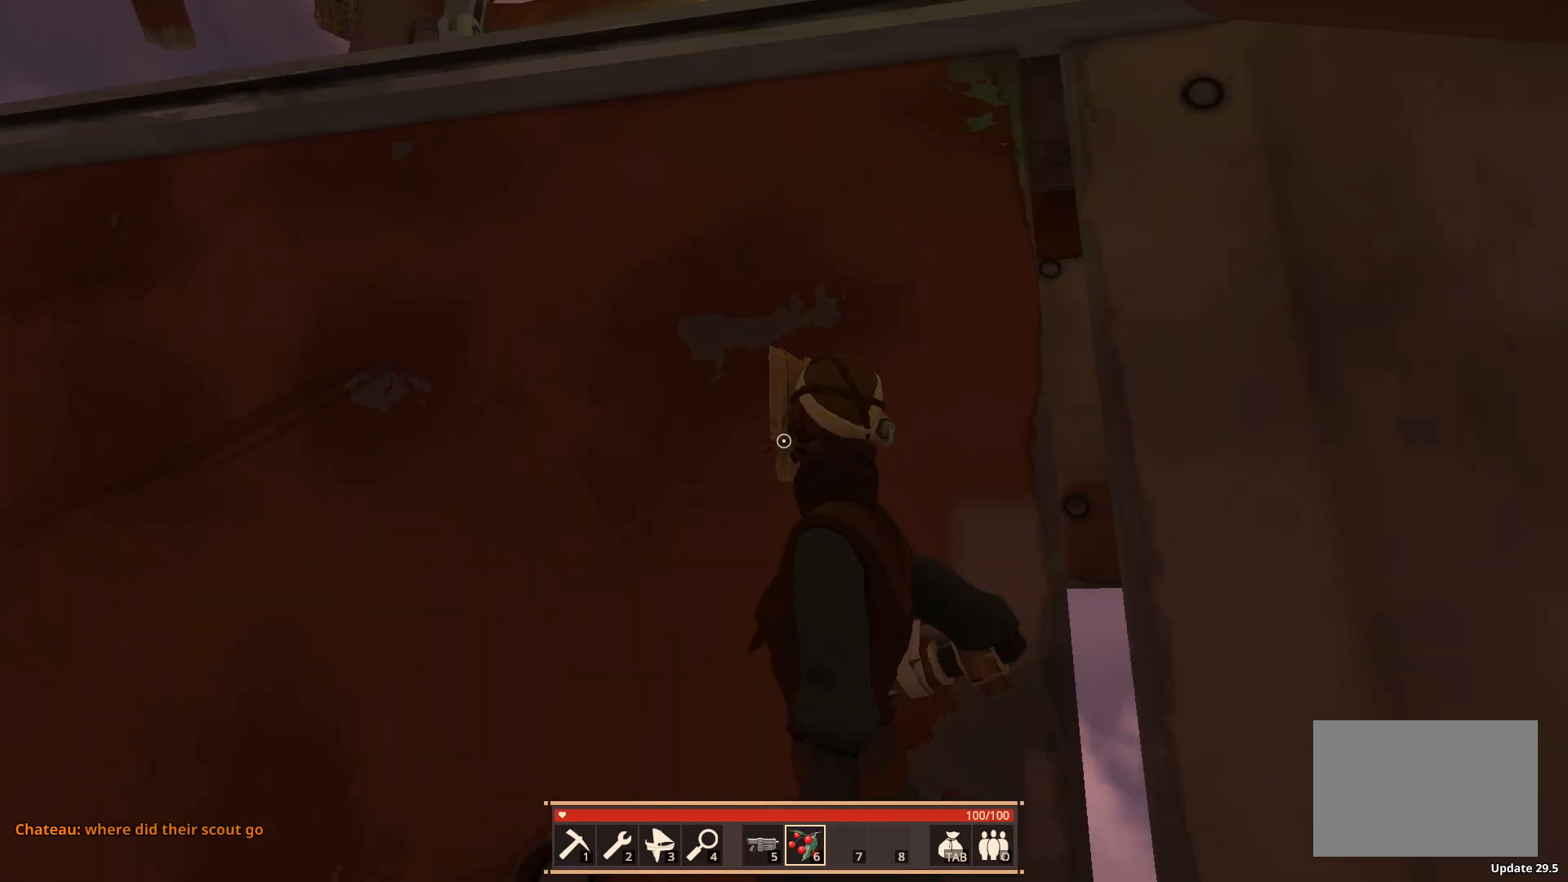
{"keys": [], "events": [[250, "a", "up"]]}
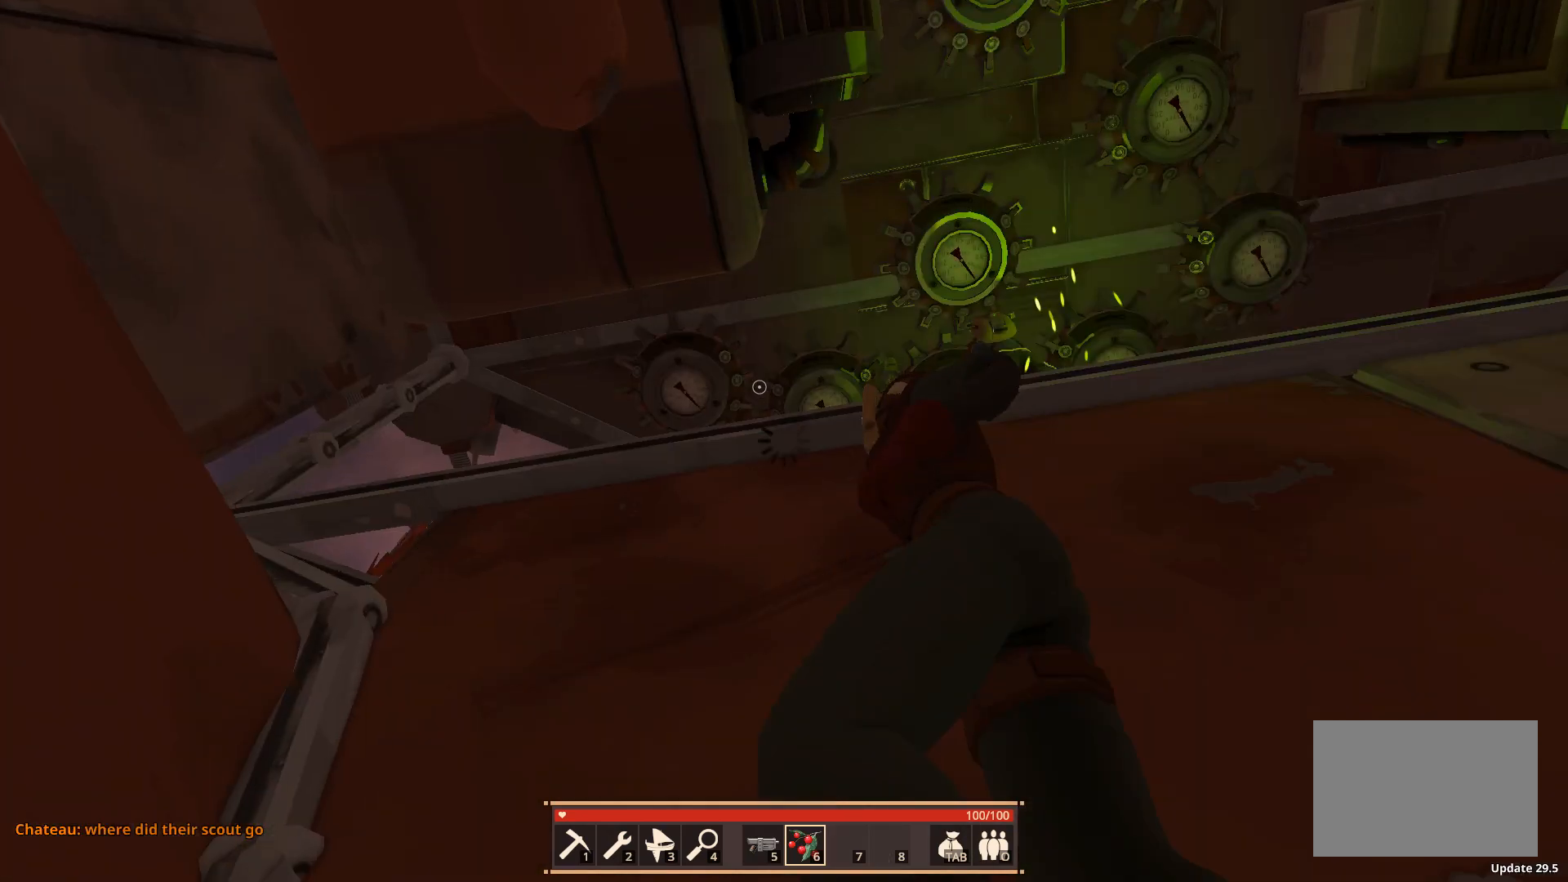
{"keys": [], "events": []}
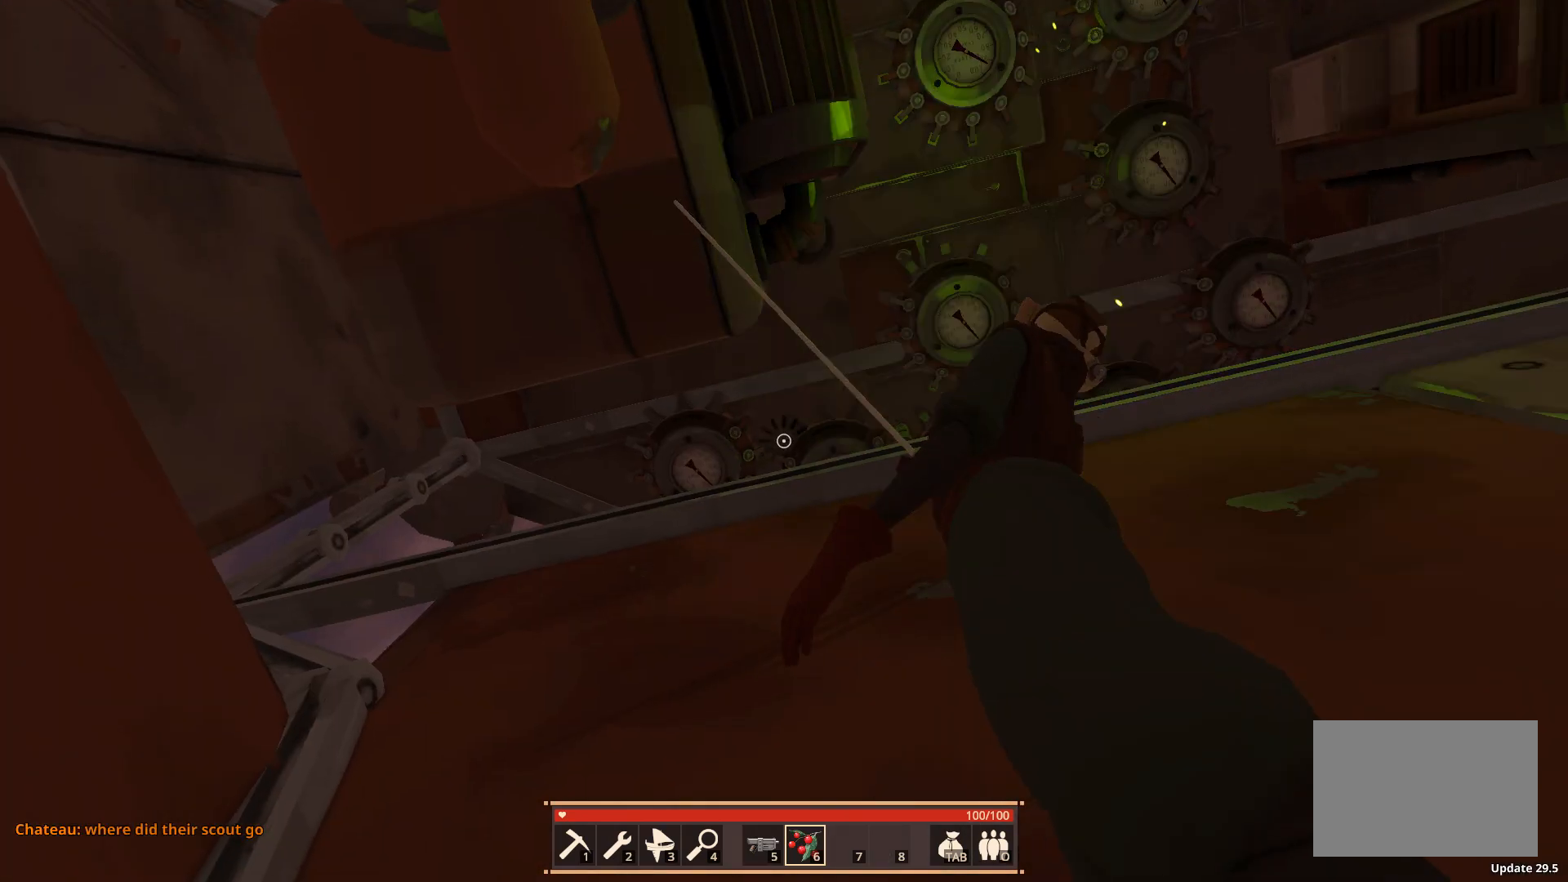
{"keys": ["d", "w"], "events": [[167, "space", "down"], [250, "space", "up"], [283, "w", "down"], [317, "d", "down"], [367, "space", "down"], [467, "space", "up"]]}
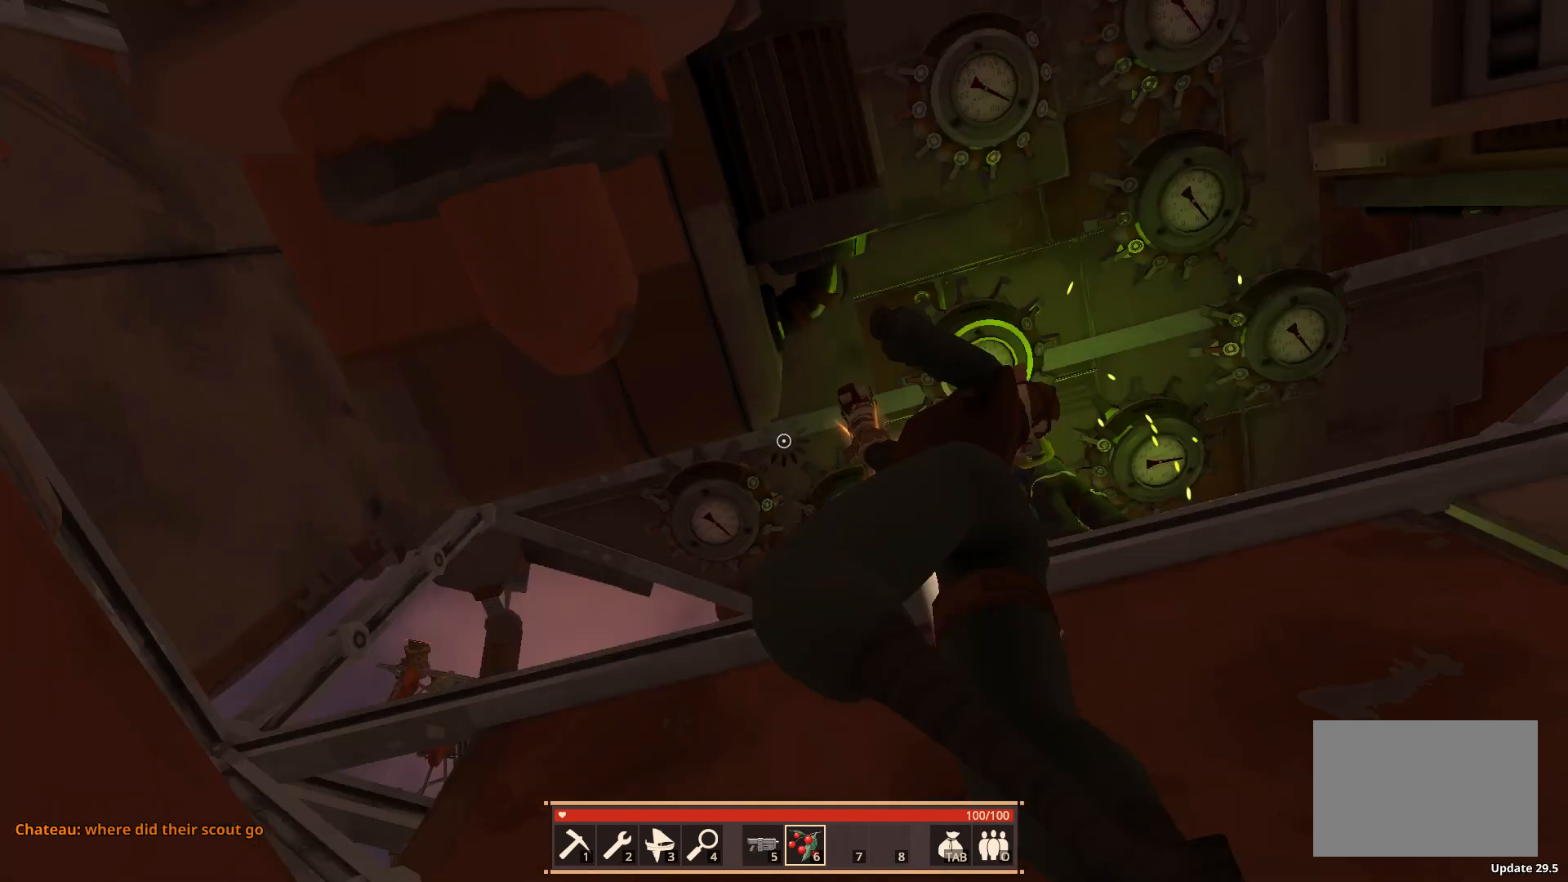
{"keys": ["d", "w"], "events": []}
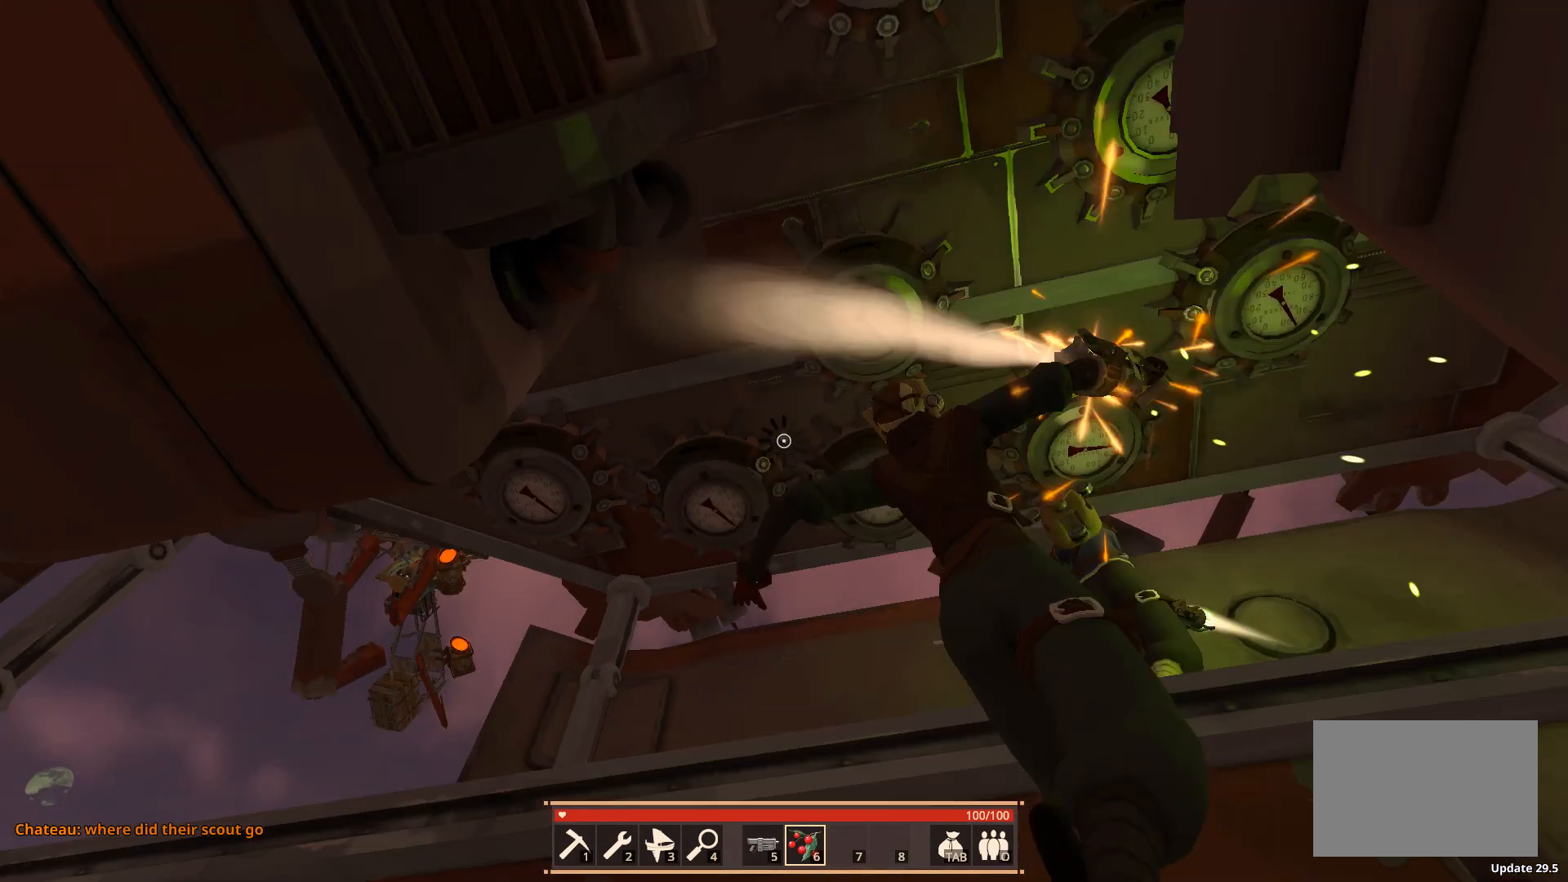
{"keys": ["d", "shift", "w"], "events": [[183, "shift", "down"]]}
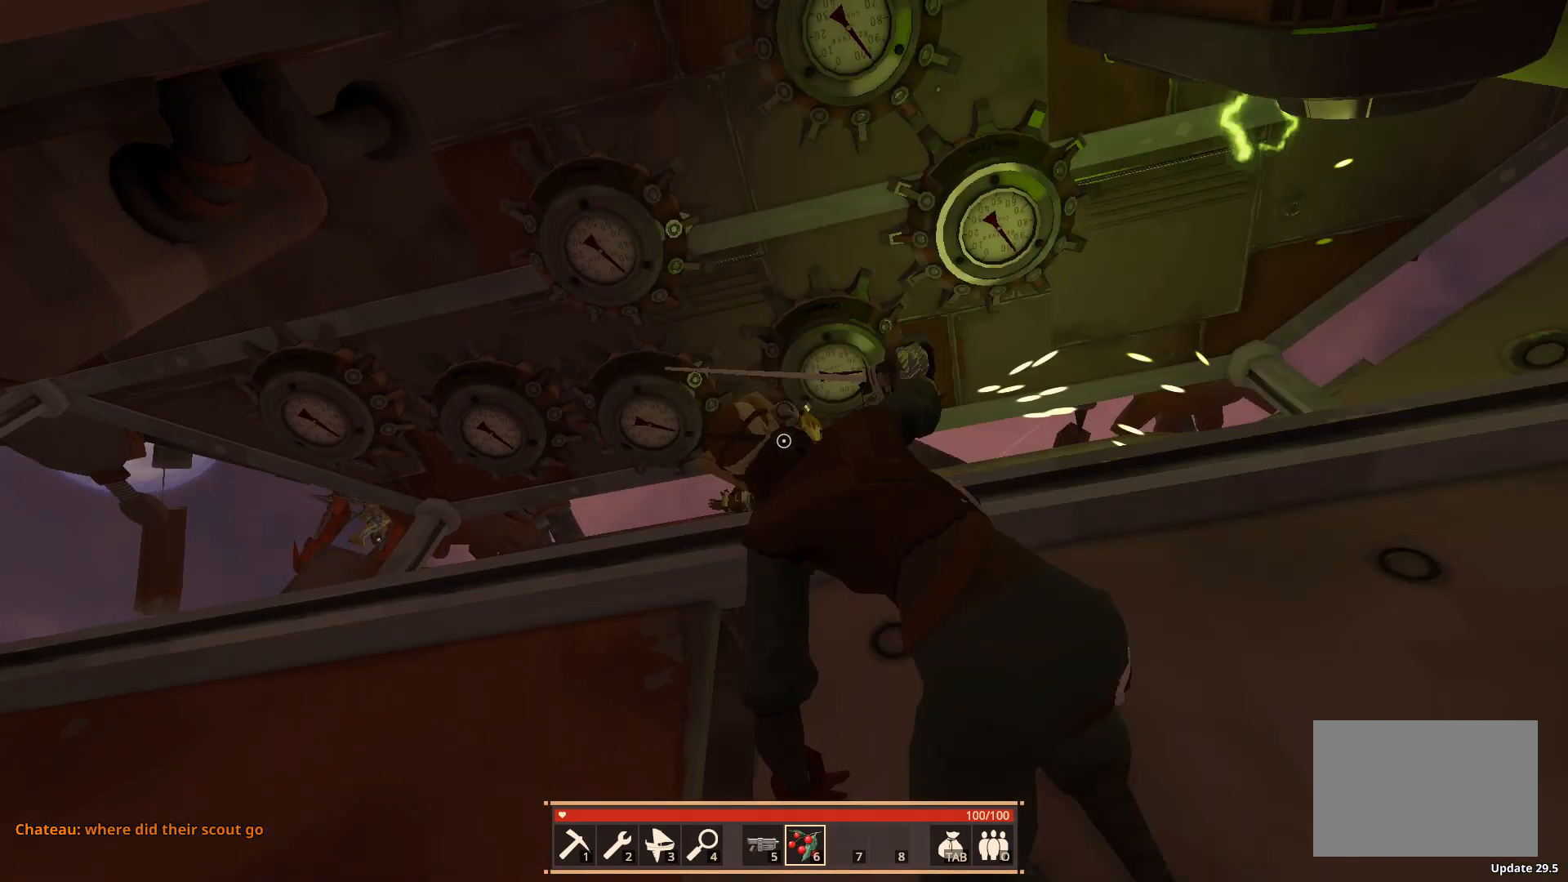
{"keys": ["d", "shift", "space", "w"], "events": [[400, "space", "down"]]}